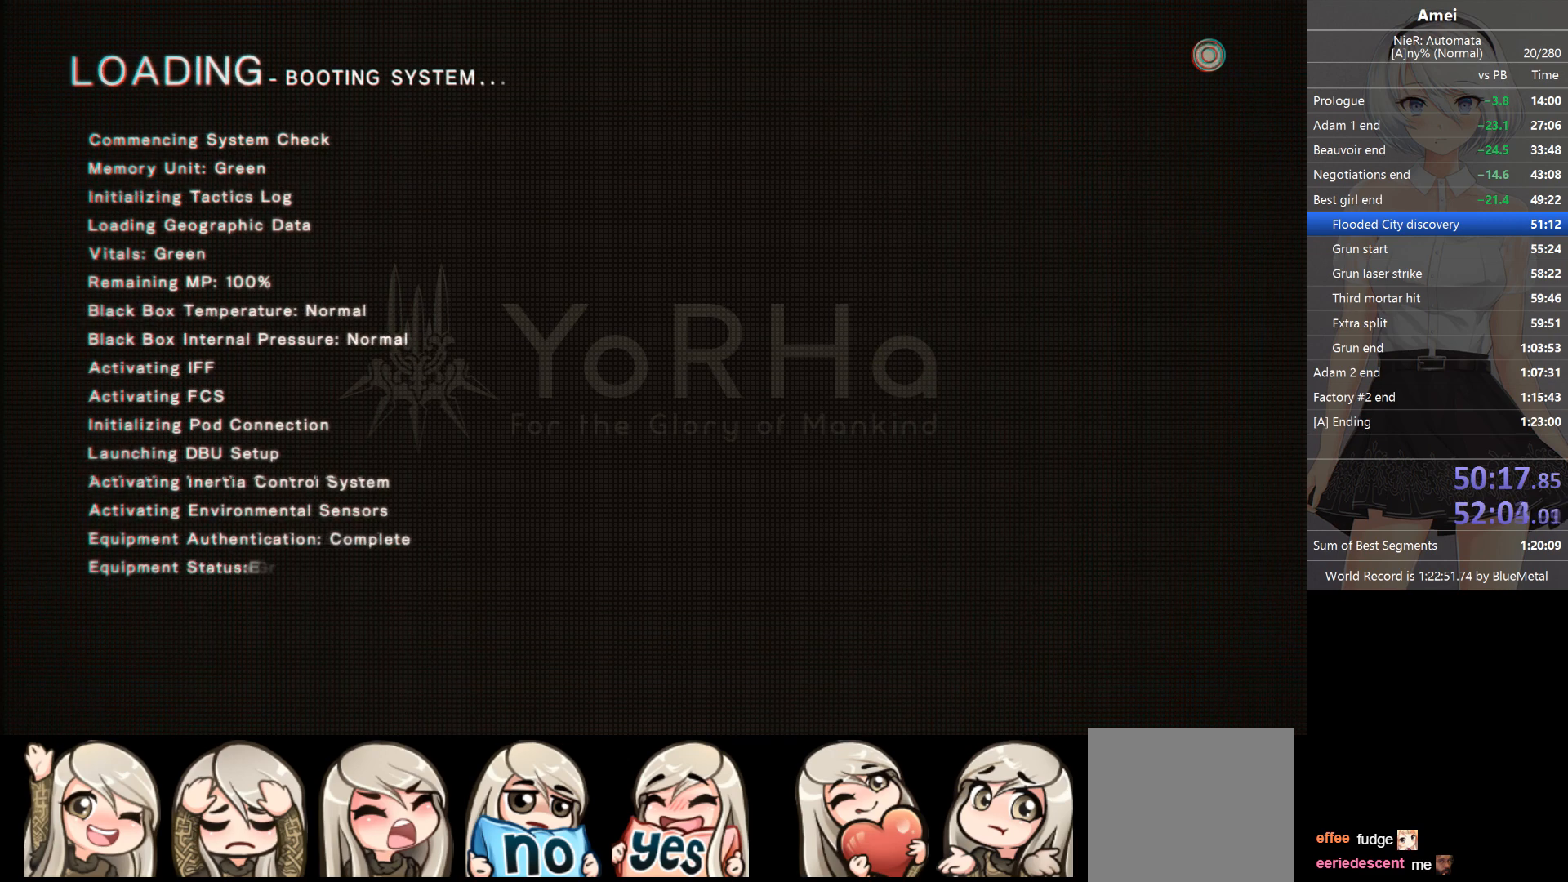
Gameplay with a controller (Xbox layout); each line is a JSON object with the inputs held at the frame after it. "events" lists button and stick changes between this image and that frame as [ms after this image, input, new state], when the widget could be followed in between.
{"buttons": ["L1"], "left_stick": "center", "right_stick": "center", "events": [[467, "L1", "down"]]}
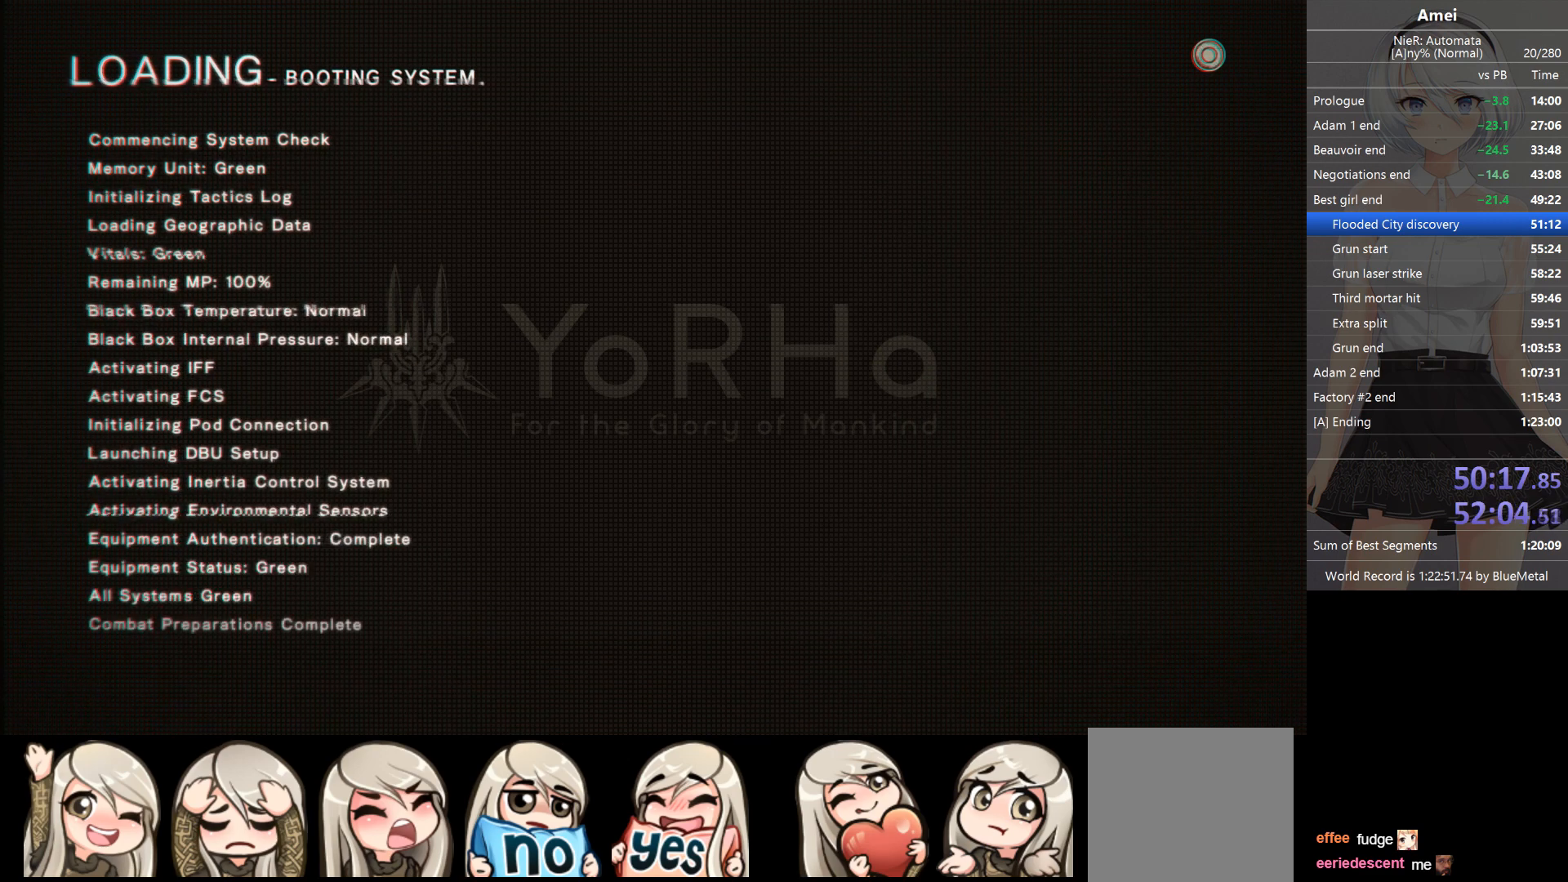
{"buttons": ["L1"], "left_stick": "center", "right_stick": "center", "events": []}
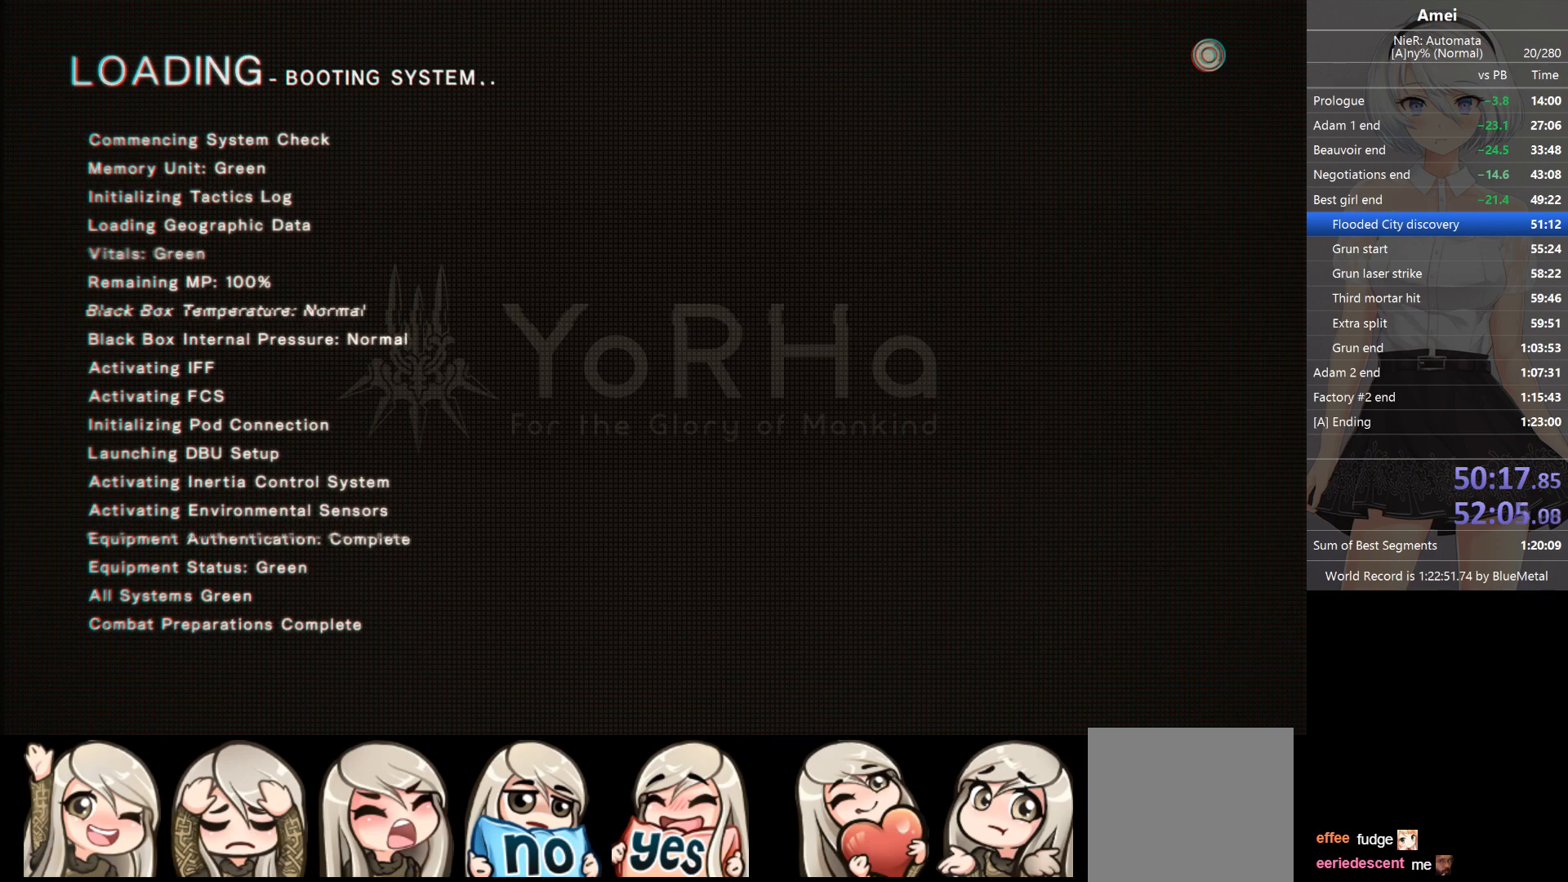
{"buttons": ["L1"], "left_stick": "center", "right_stick": "center", "events": []}
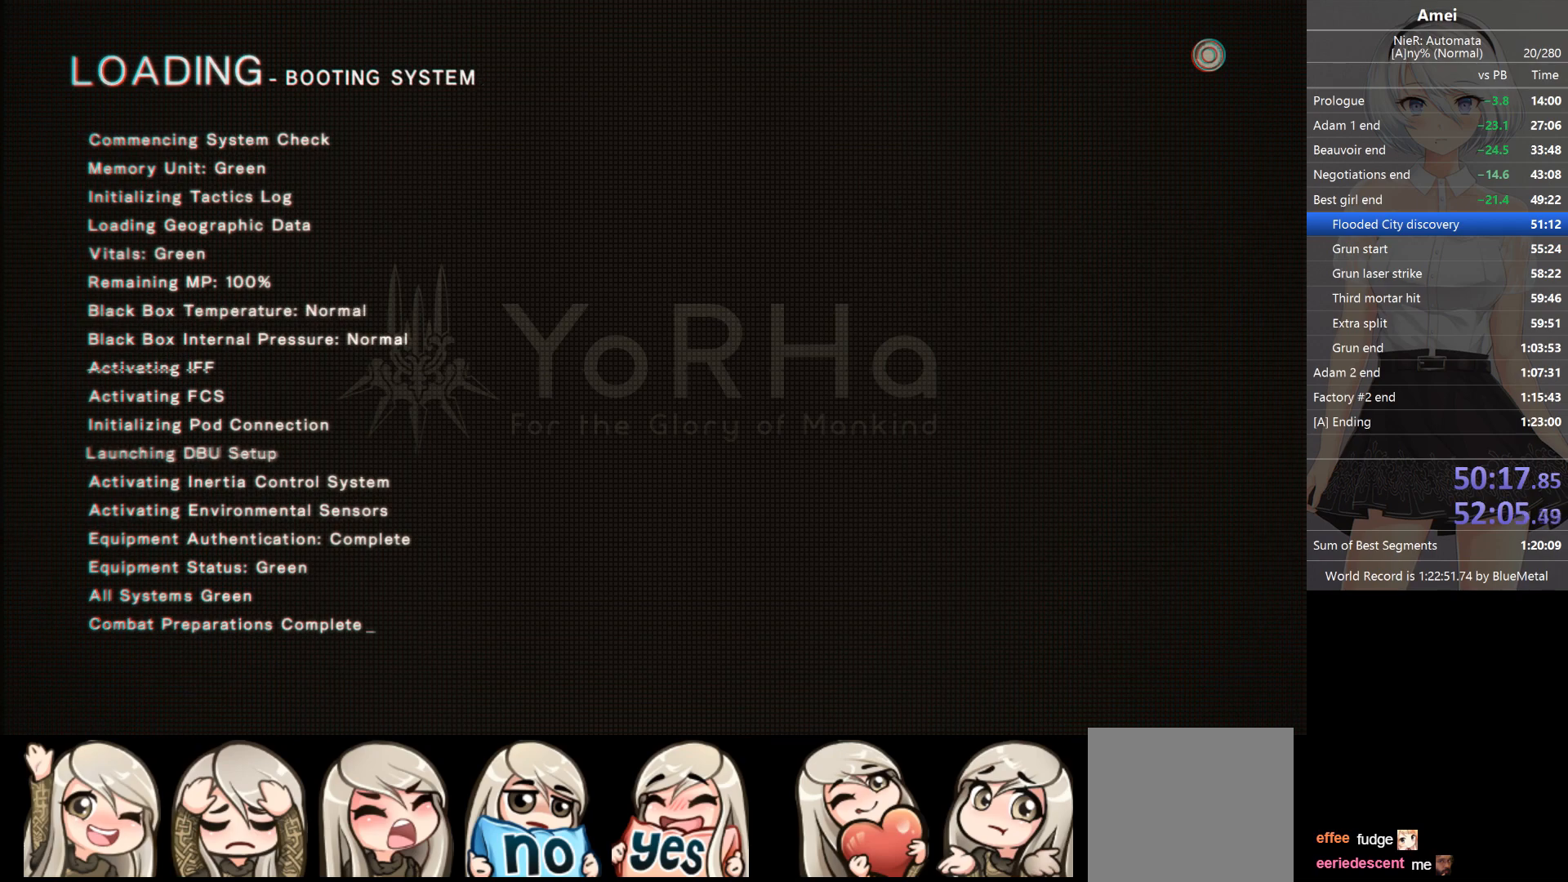
{"buttons": ["L1"], "left_stick": "center", "right_stick": "center", "events": []}
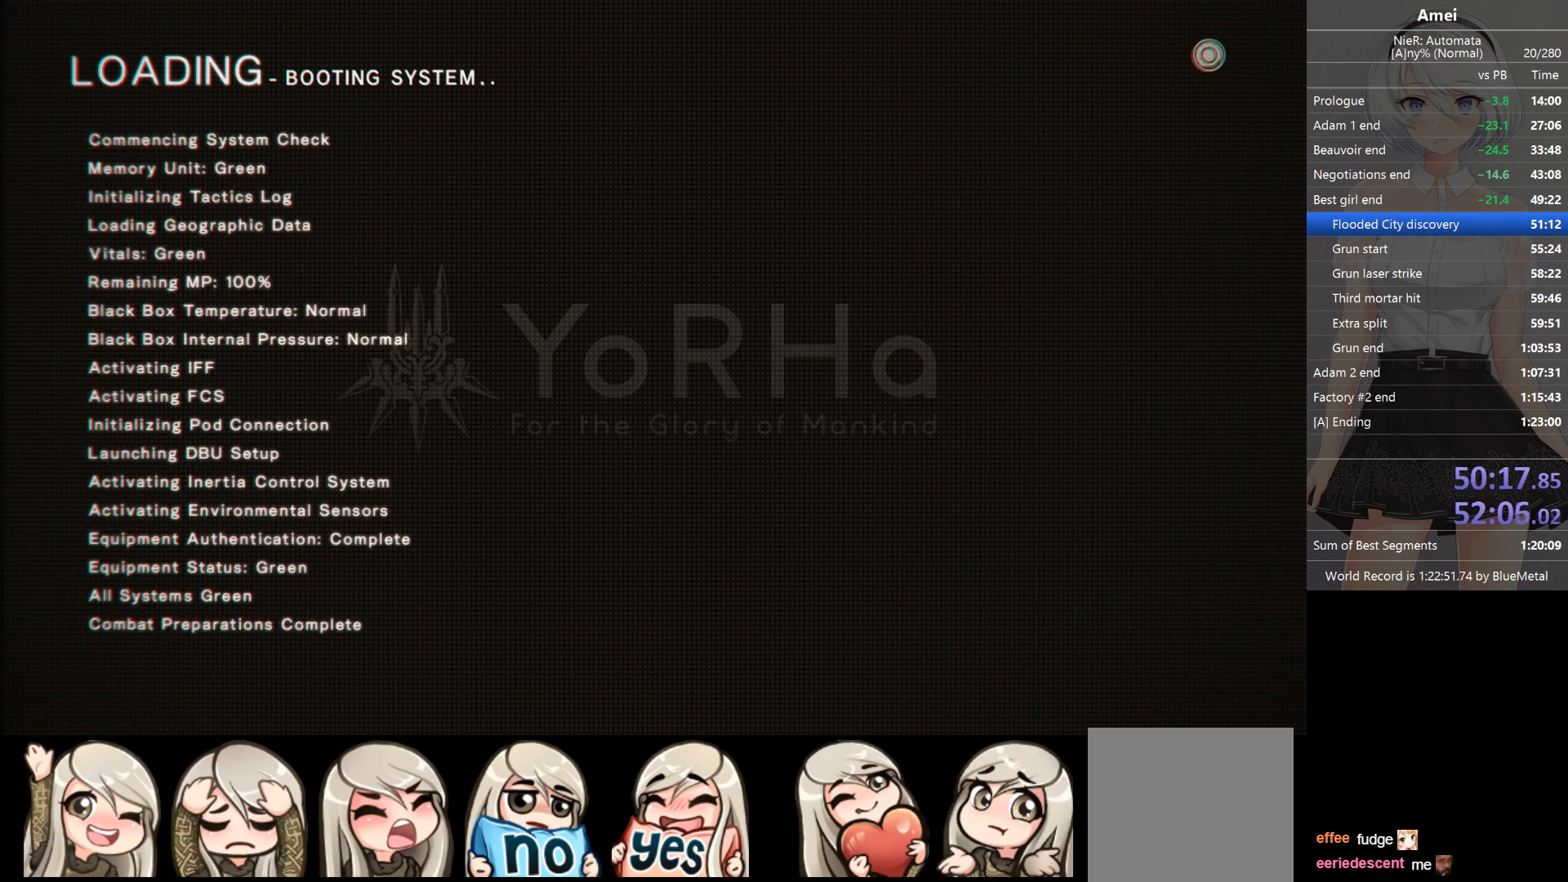
{"buttons": ["L1"], "left_stick": "center", "right_stick": "center", "events": []}
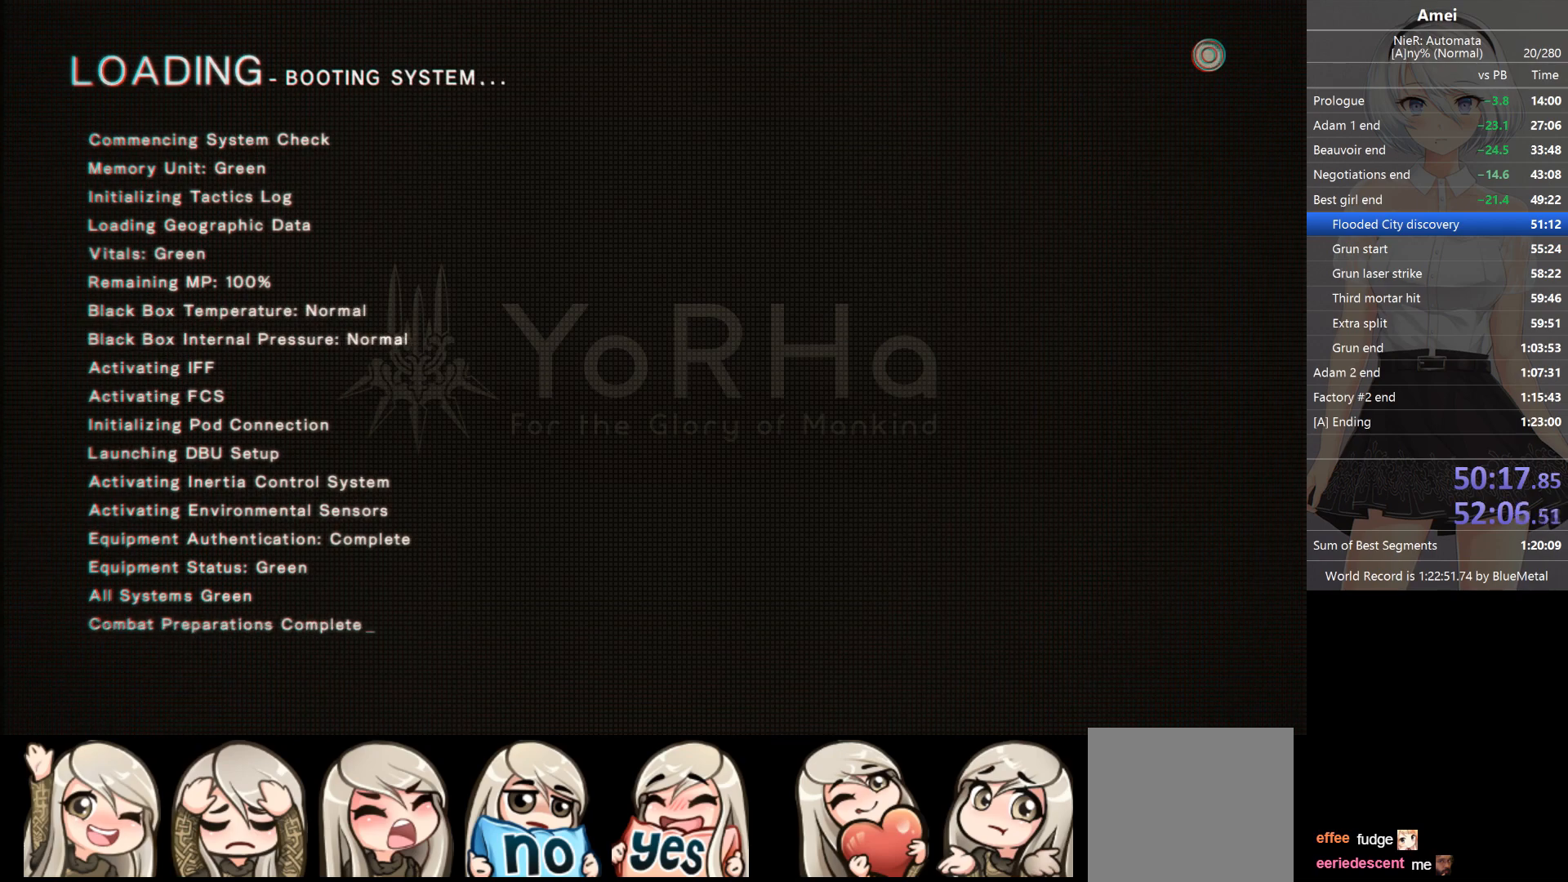
{"buttons": ["L1"], "left_stick": "center", "right_stick": "center", "events": []}
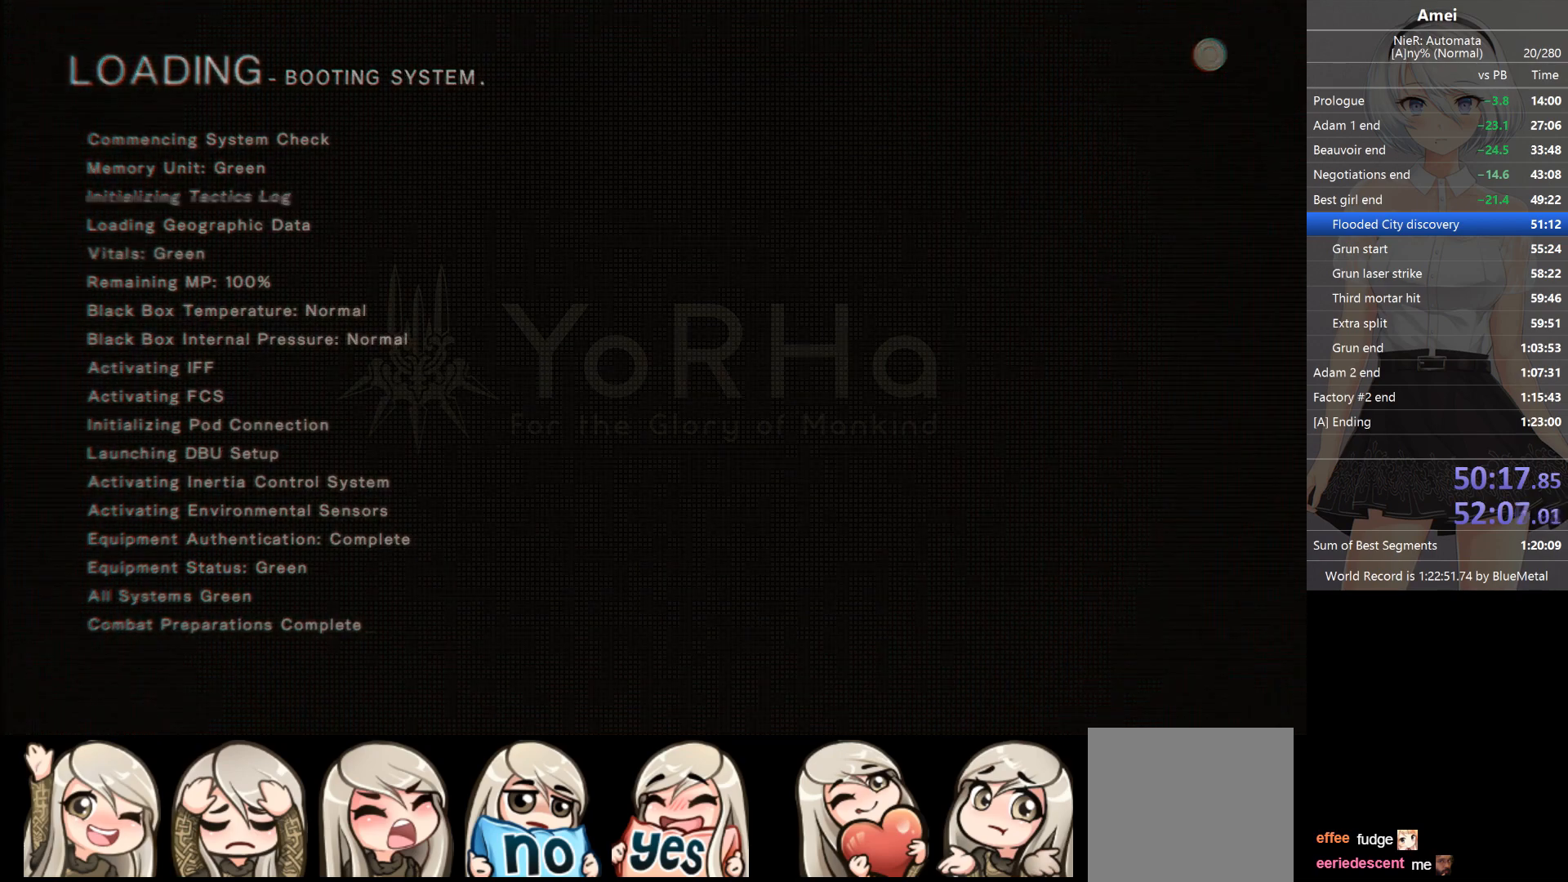
{"buttons": ["L1"], "left_stick": "center", "right_stick": "center", "events": []}
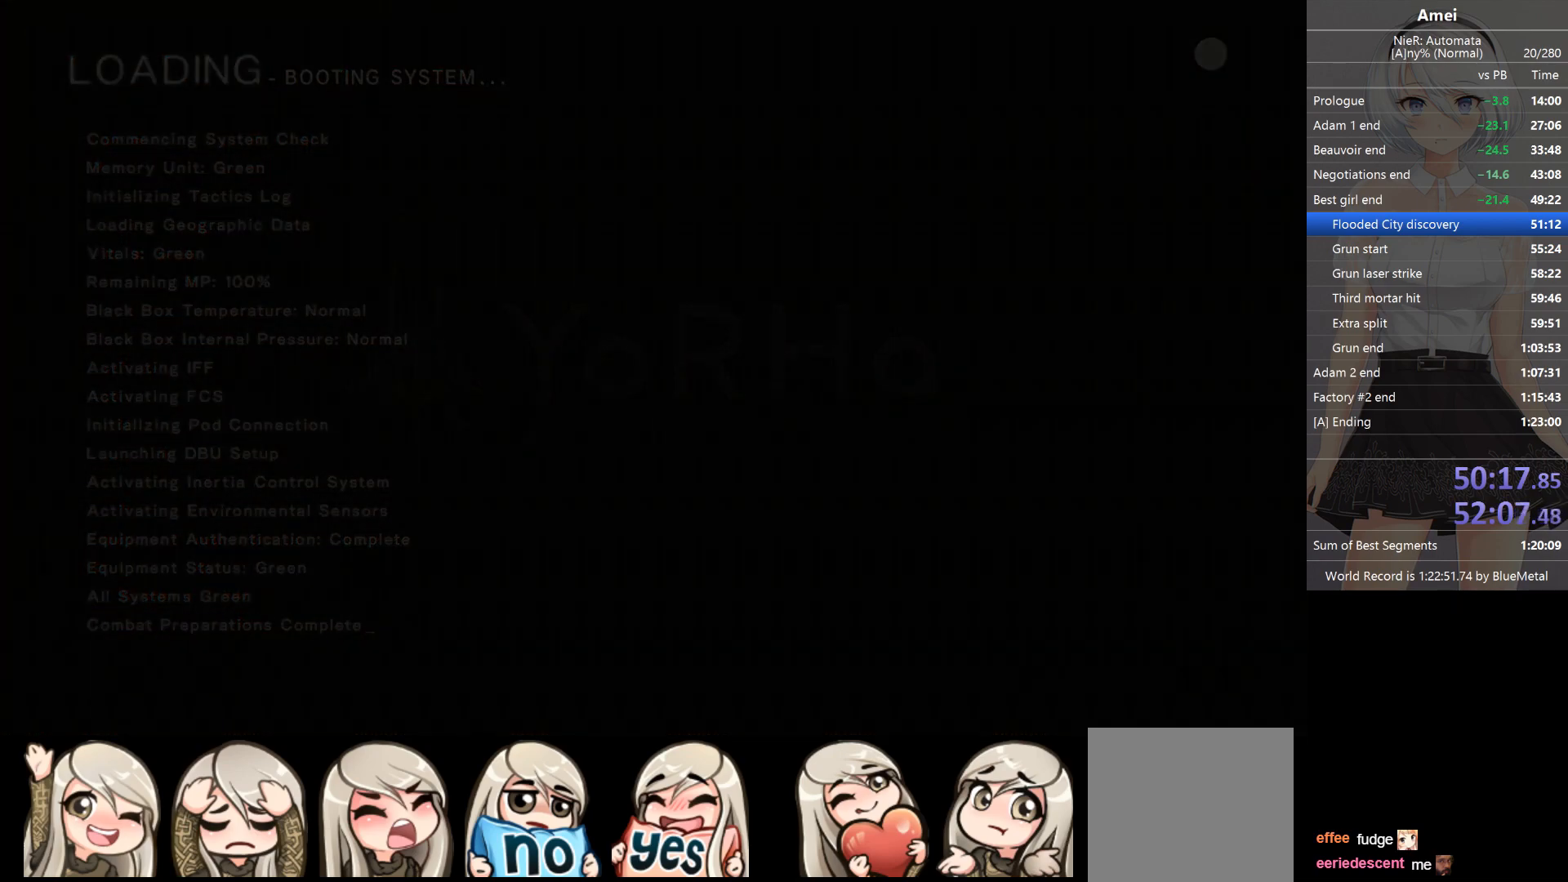
{"buttons": ["L1"], "left_stick": "center", "right_stick": "center", "events": []}
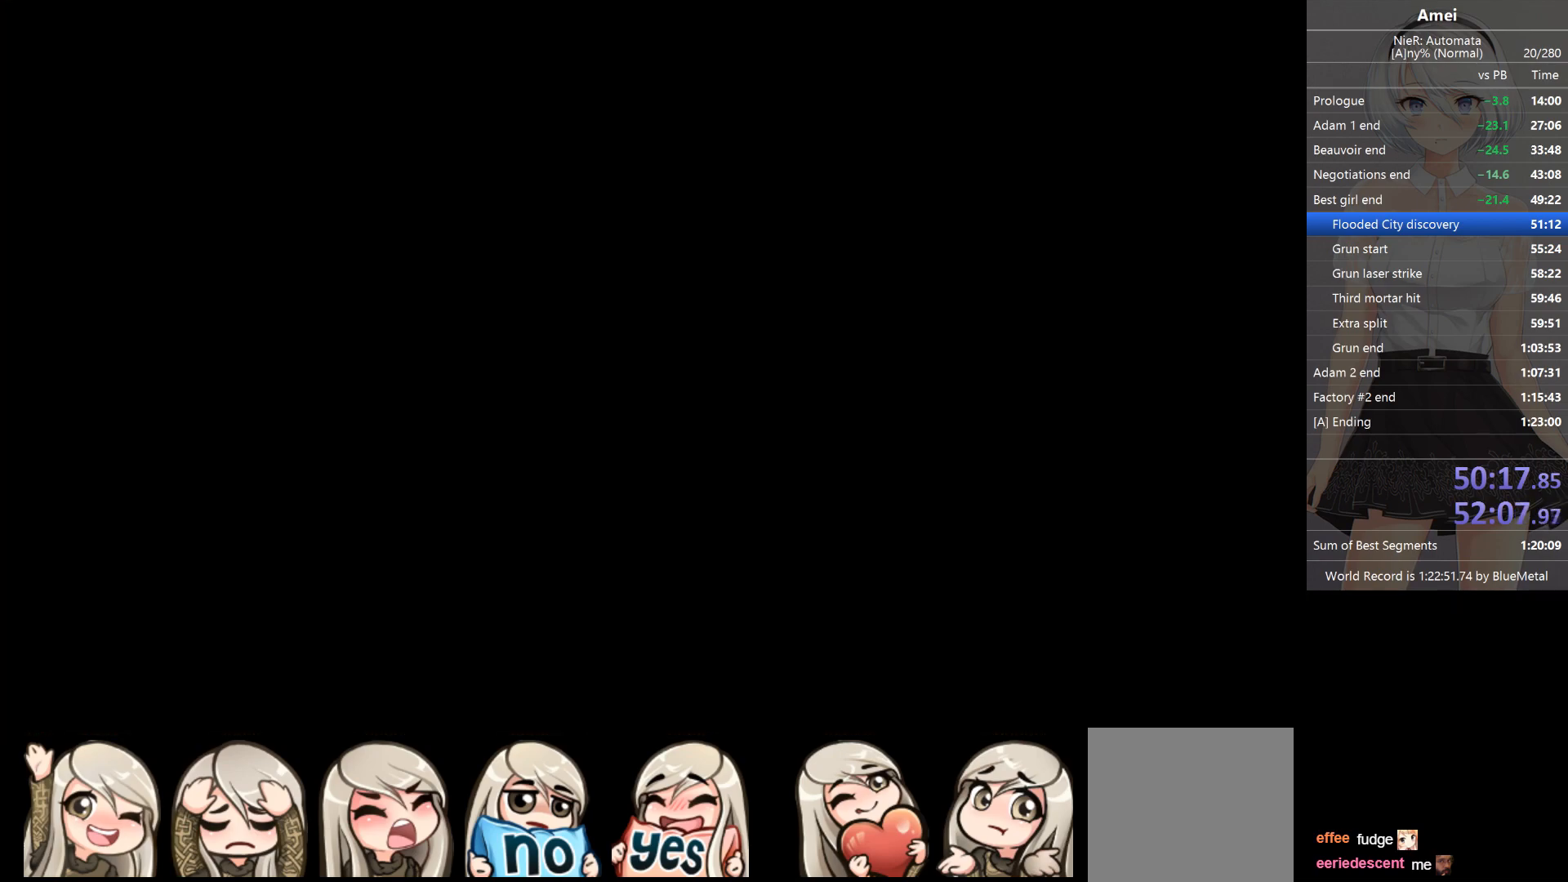
{"buttons": ["L1"], "left_stick": "center", "right_stick": "center", "events": []}
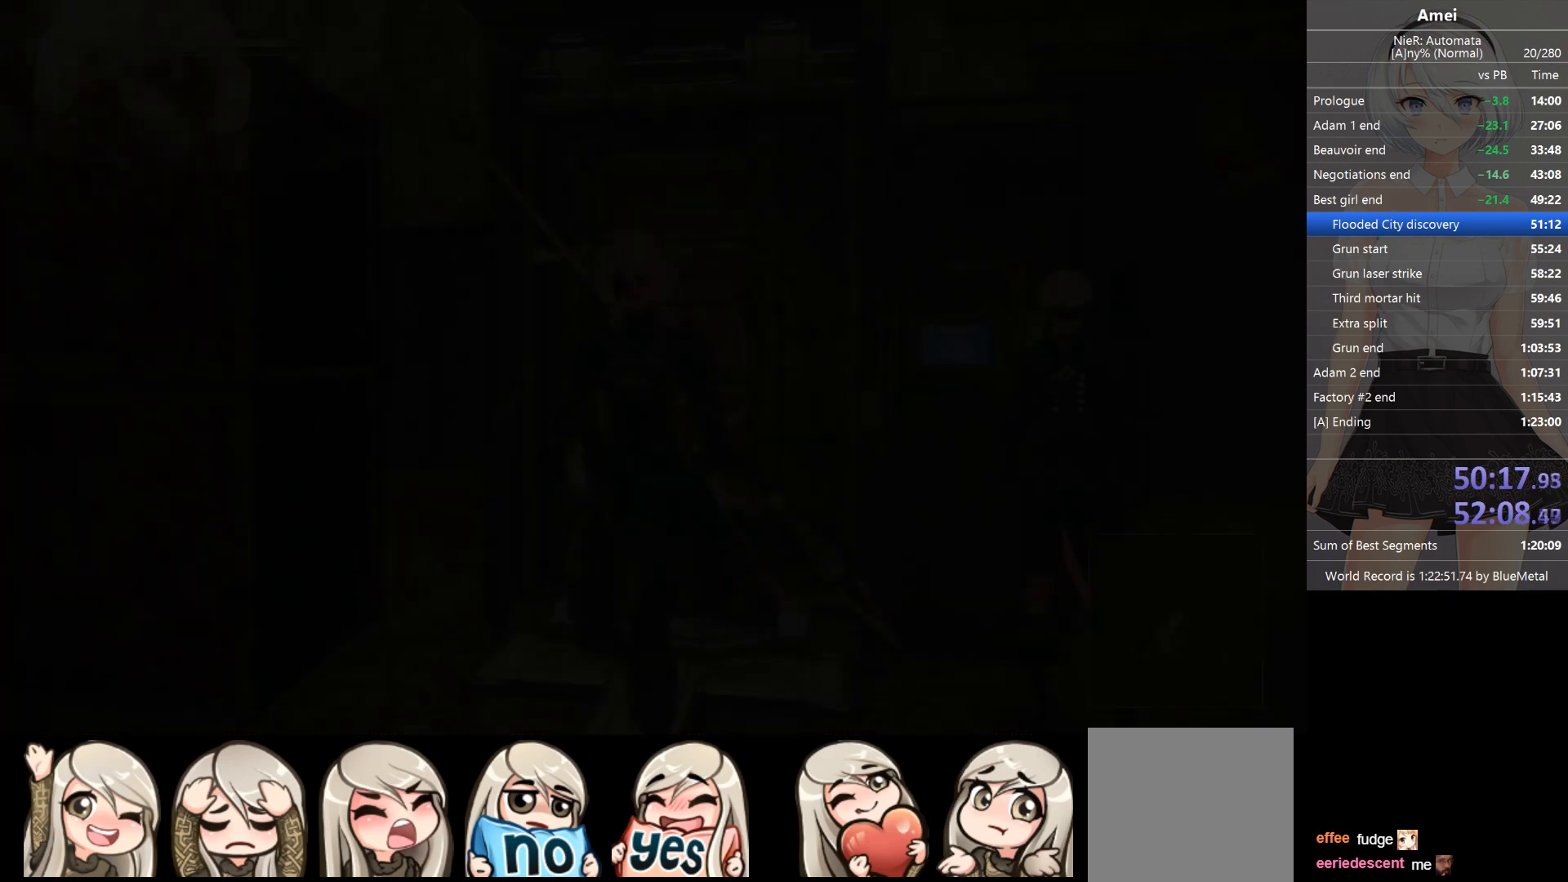
{"buttons": ["L1"], "left_stick": "center", "right_stick": "center", "events": []}
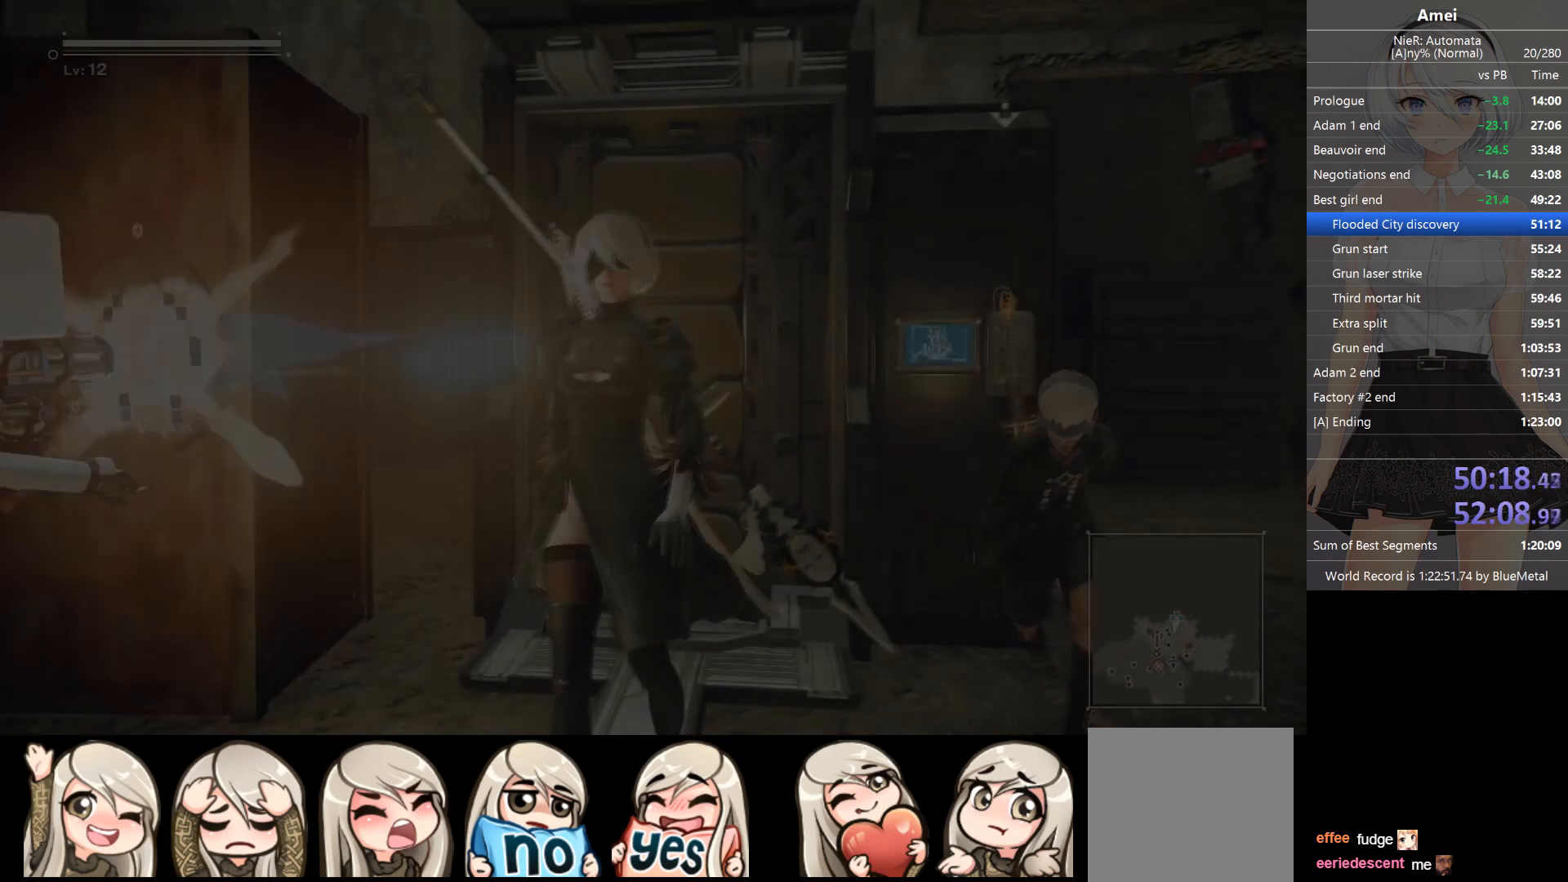
{"buttons": [], "left_stick": "center", "right_stick": "center", "events": [[66, "L1", "up"]]}
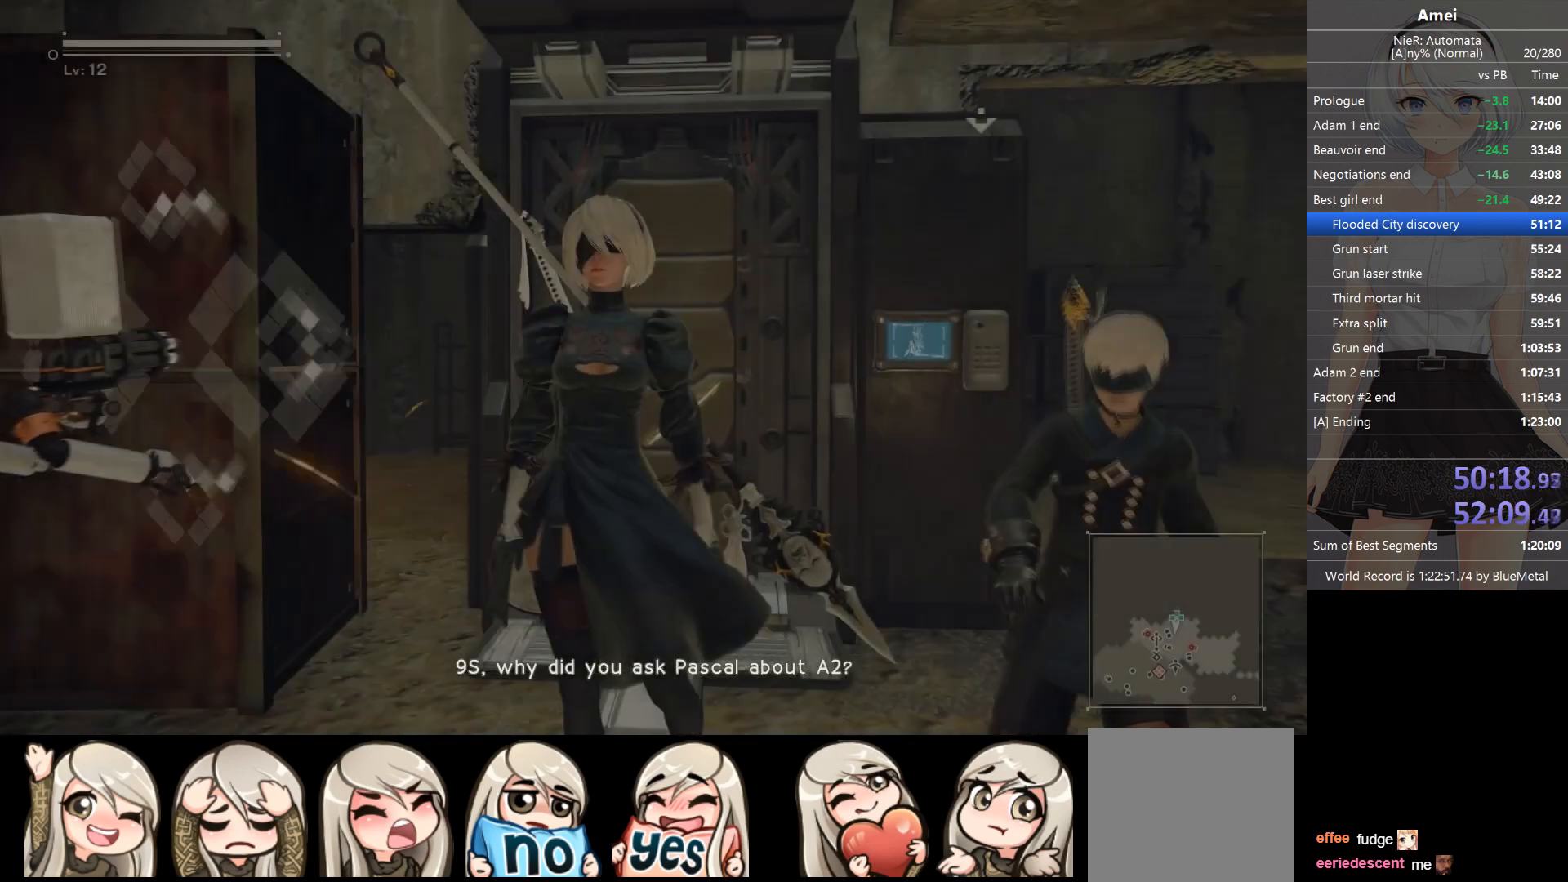
{"buttons": [], "left_stick": "center", "right_stick": "center", "events": []}
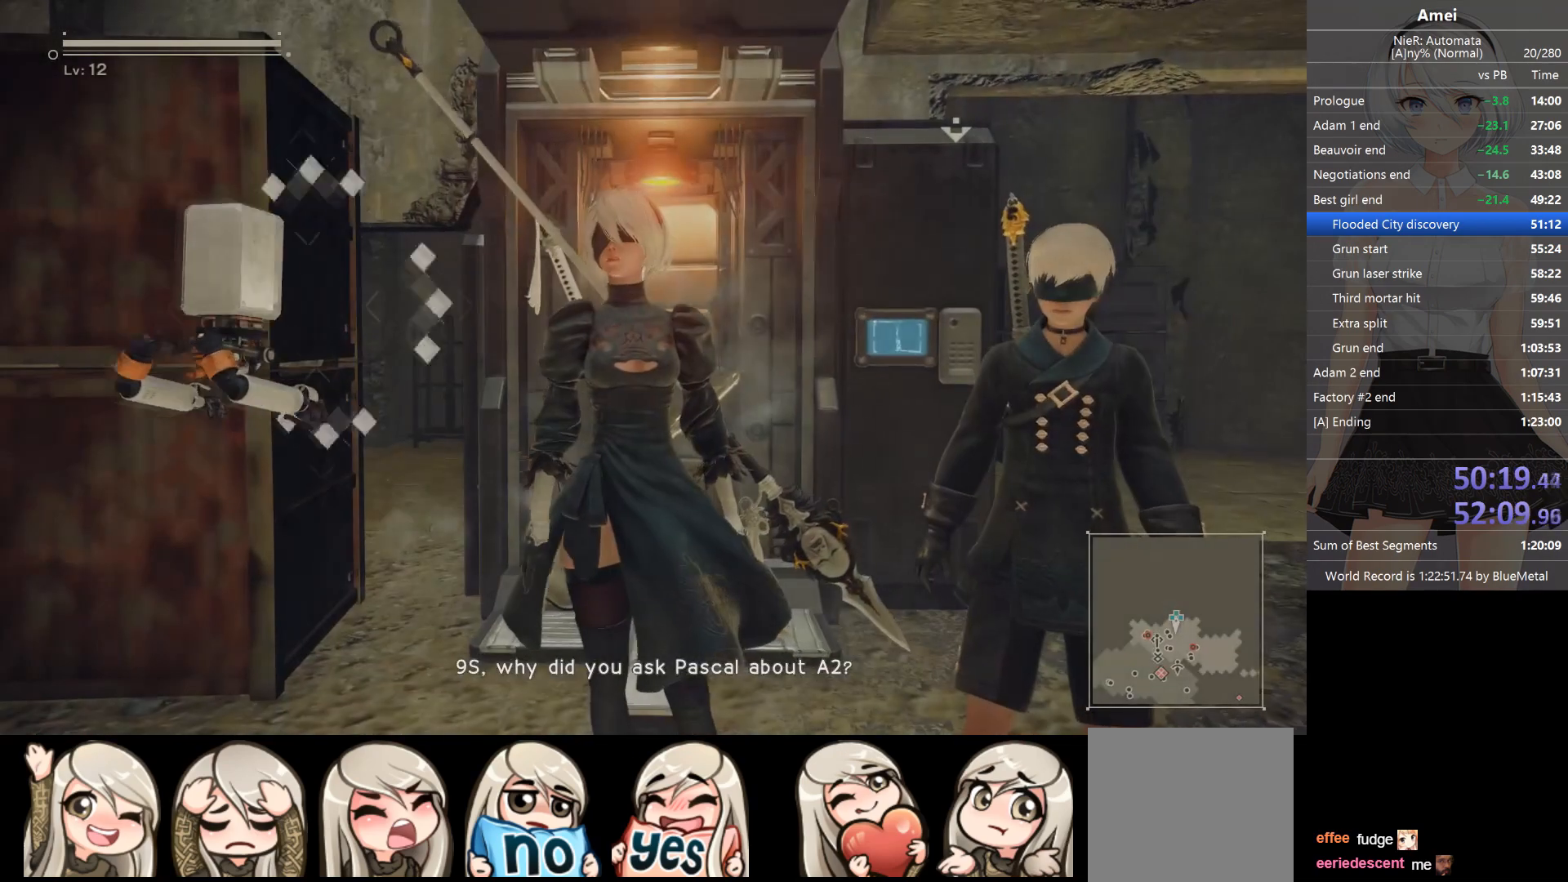
{"buttons": [], "left_stick": "center", "right_stick": "center", "events": []}
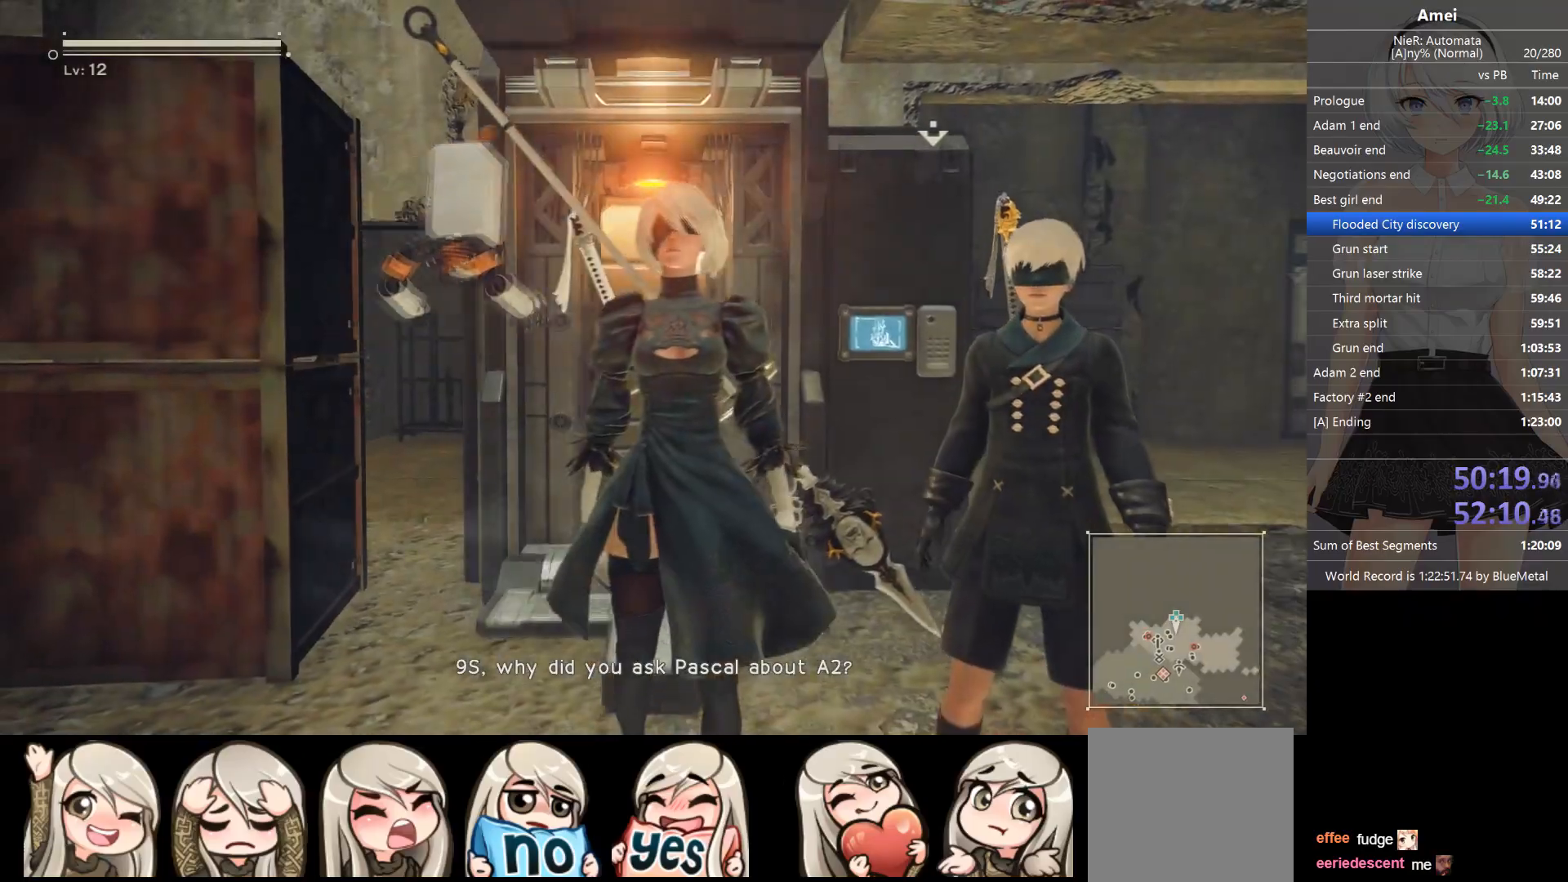
{"buttons": [], "left_stick": "center", "right_stick": "center", "events": []}
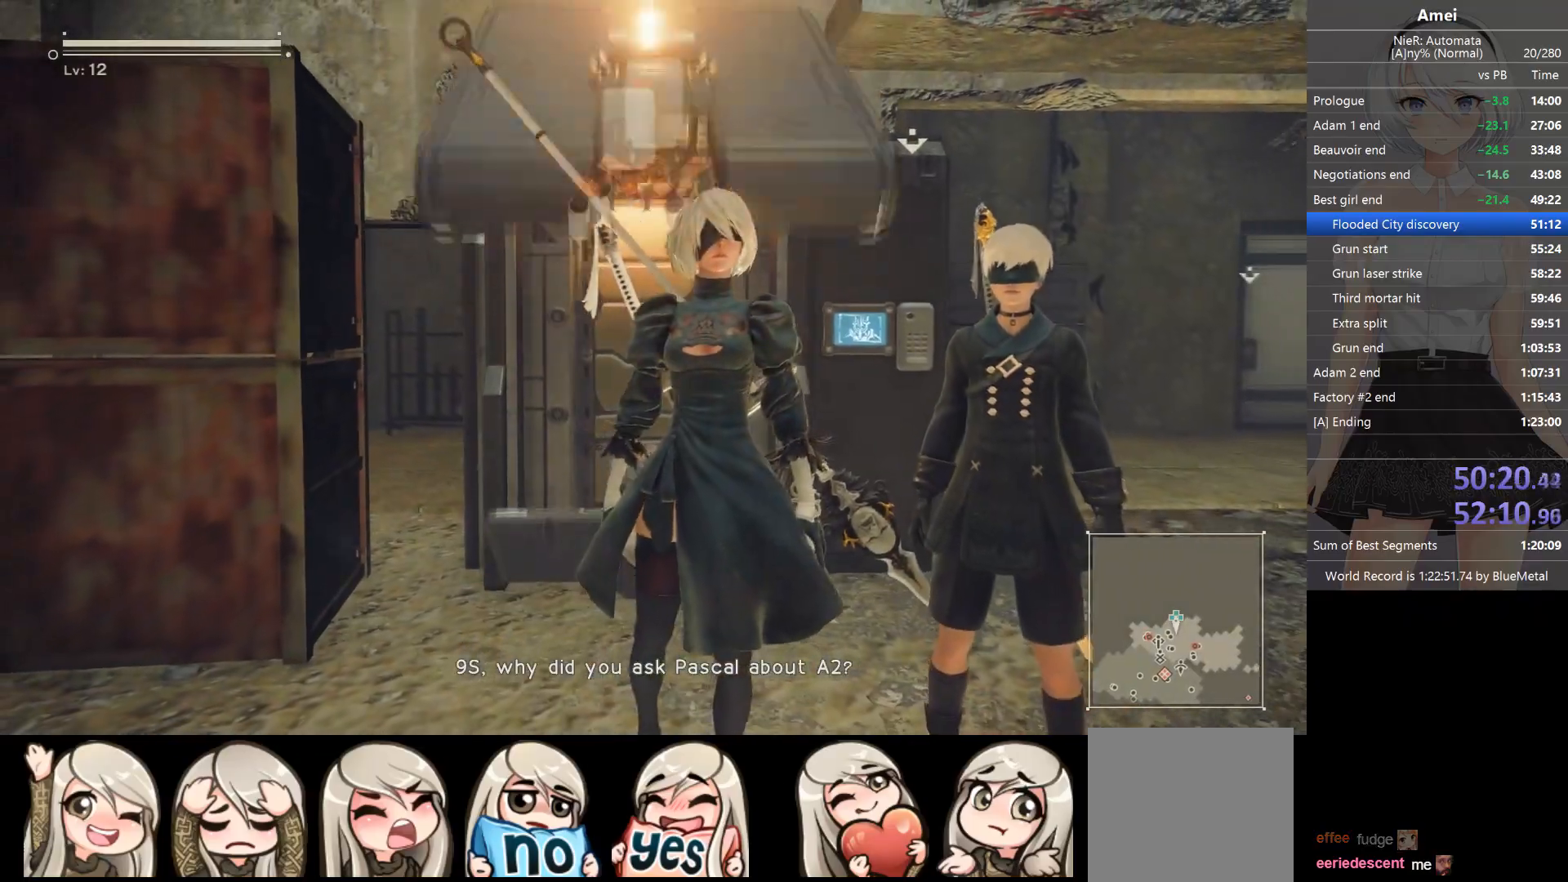
{"buttons": ["R3"], "left_stick": "center", "right_stick": "center", "events": [[400, "R3", "down"]]}
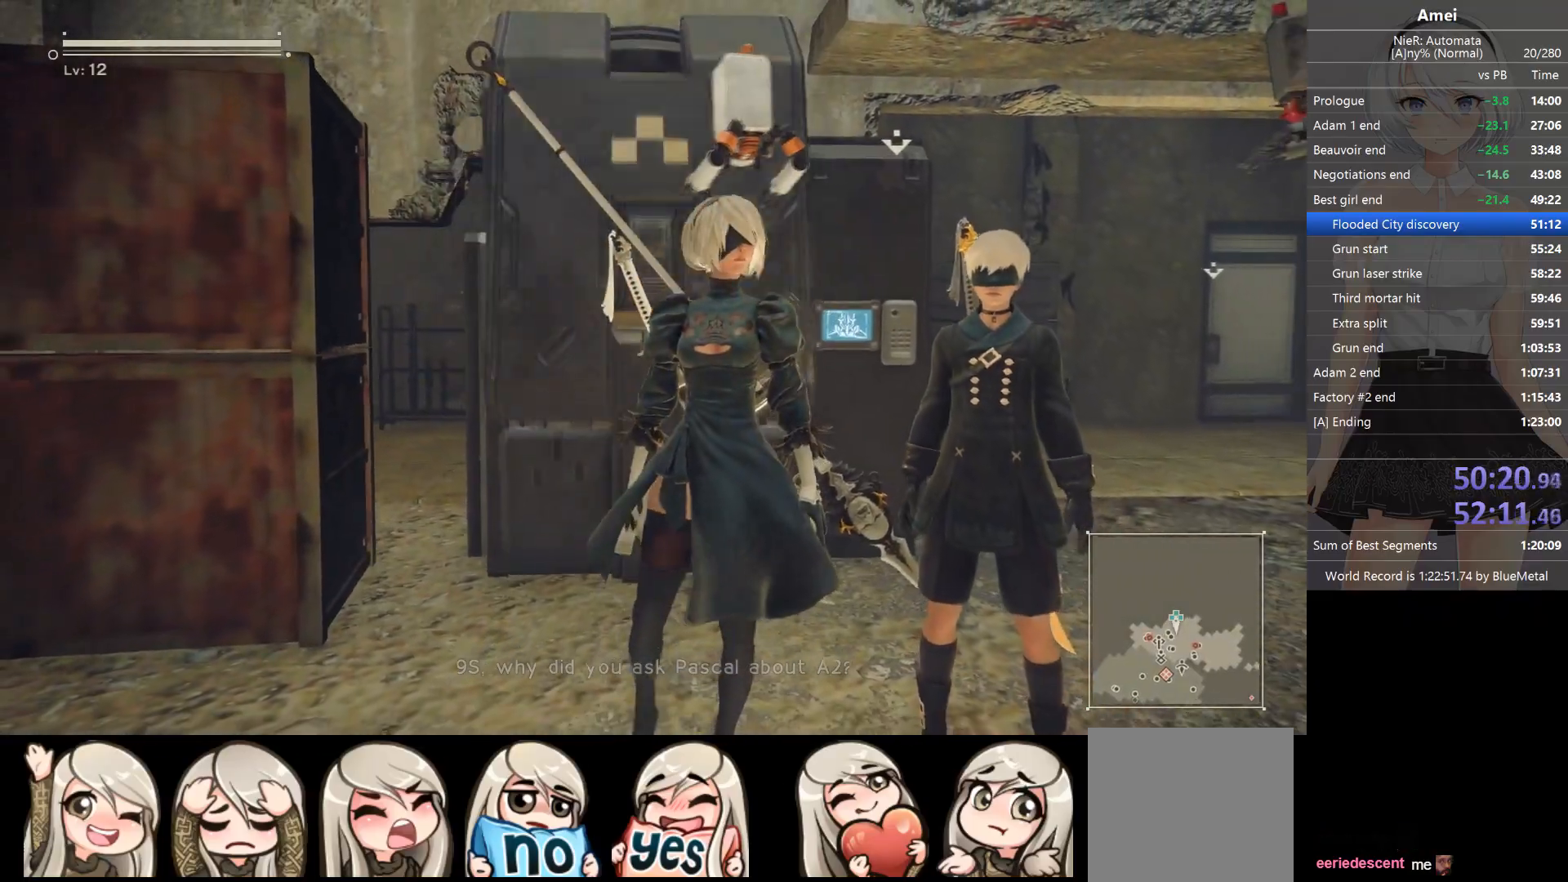
{"buttons": ["X"], "left_stick": "center", "right_stick": "center", "events": [[33, "R3", "up"], [467, "X", "down"]]}
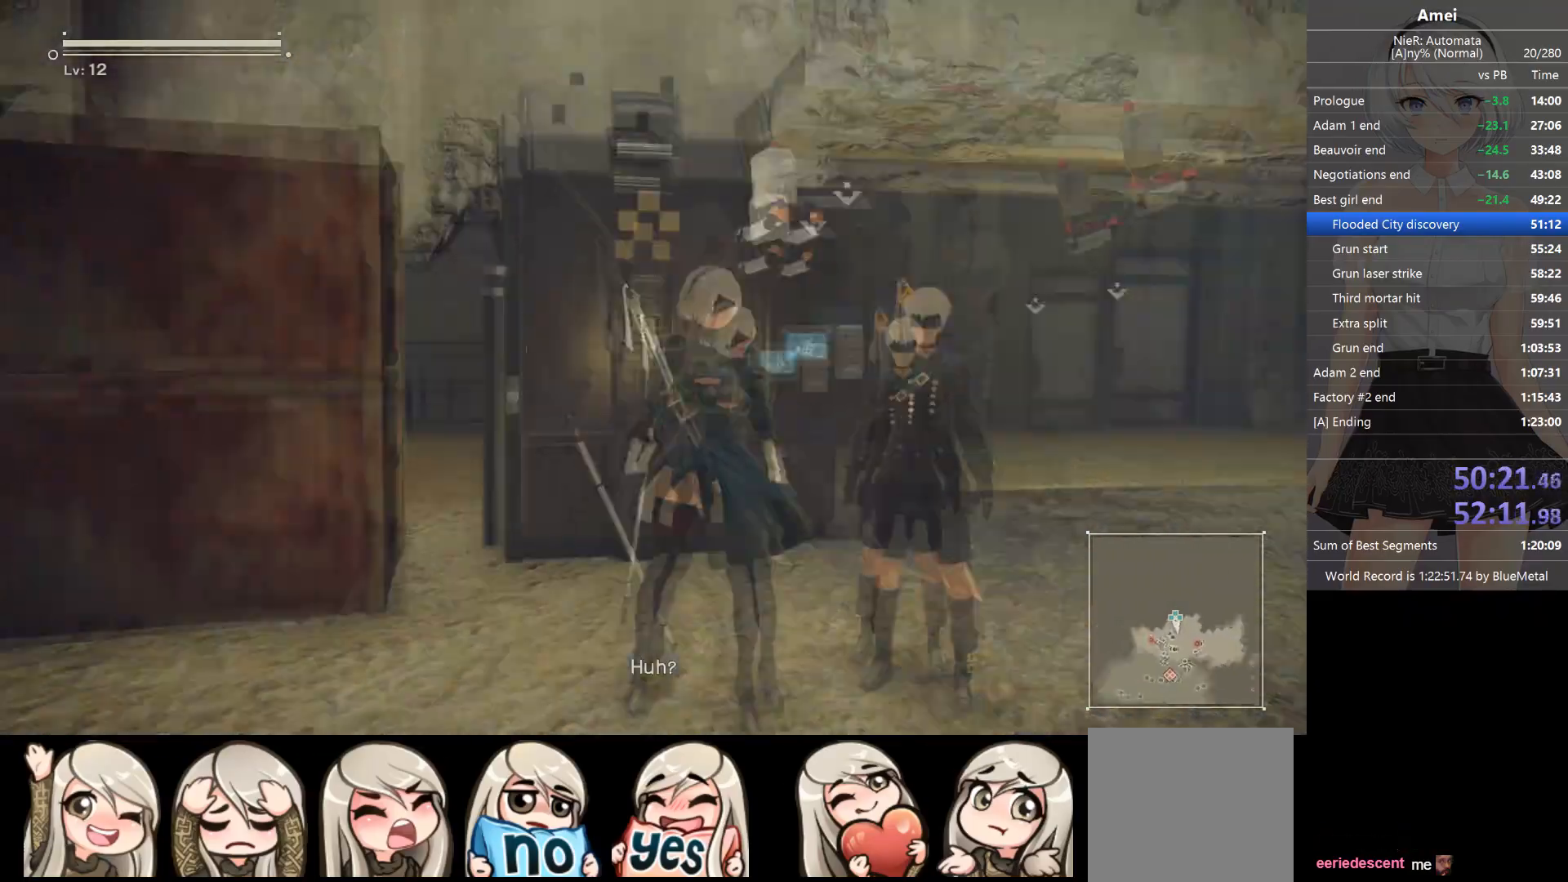
{"buttons": ["Y", "DPAD_LEFT"], "left_stick": "up", "right_stick": "center", "events": [[33, "X", "up"], [66, "DPAD_LEFT", "down"], [100, "Y", "down"], [100, "left_stick", "up-right"], [166, "DPAD_LEFT", "up"], [200, "Y", "up"], [400, "left_stick", "up"], [500, "DPAD_LEFT", "down"], [500, "Y", "down"]]}
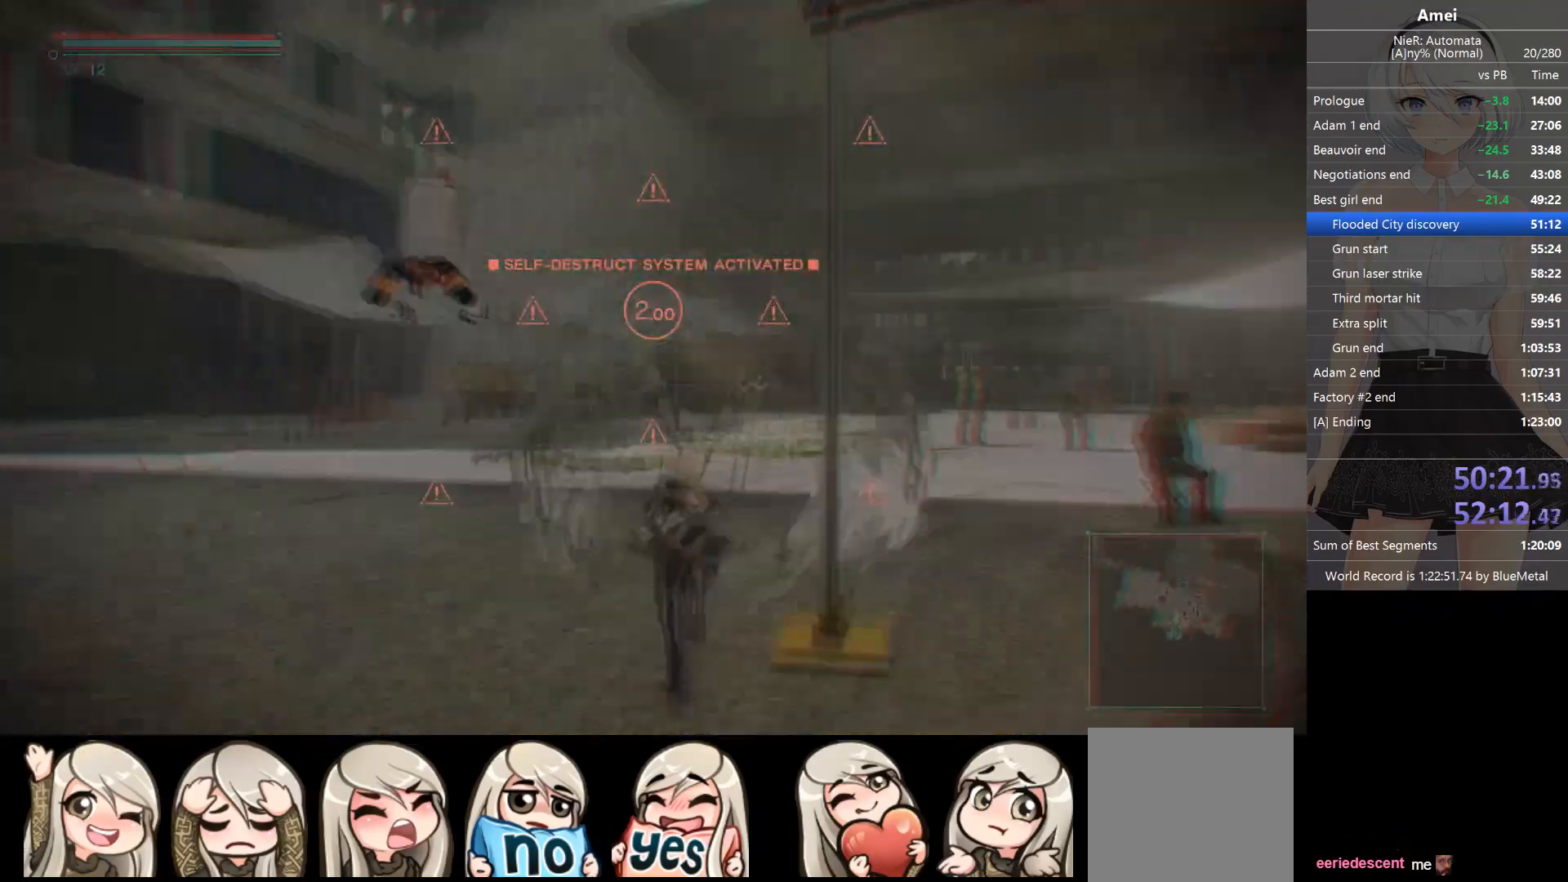
{"buttons": [], "left_stick": "up", "right_stick": "center", "events": [[67, "DPAD_LEFT", "up"], [100, "Y", "up"], [434, "DPAD_LEFT", "down"], [434, "Y", "down"], [467, "DPAD_LEFT", "up"], [501, "Y", "up"]]}
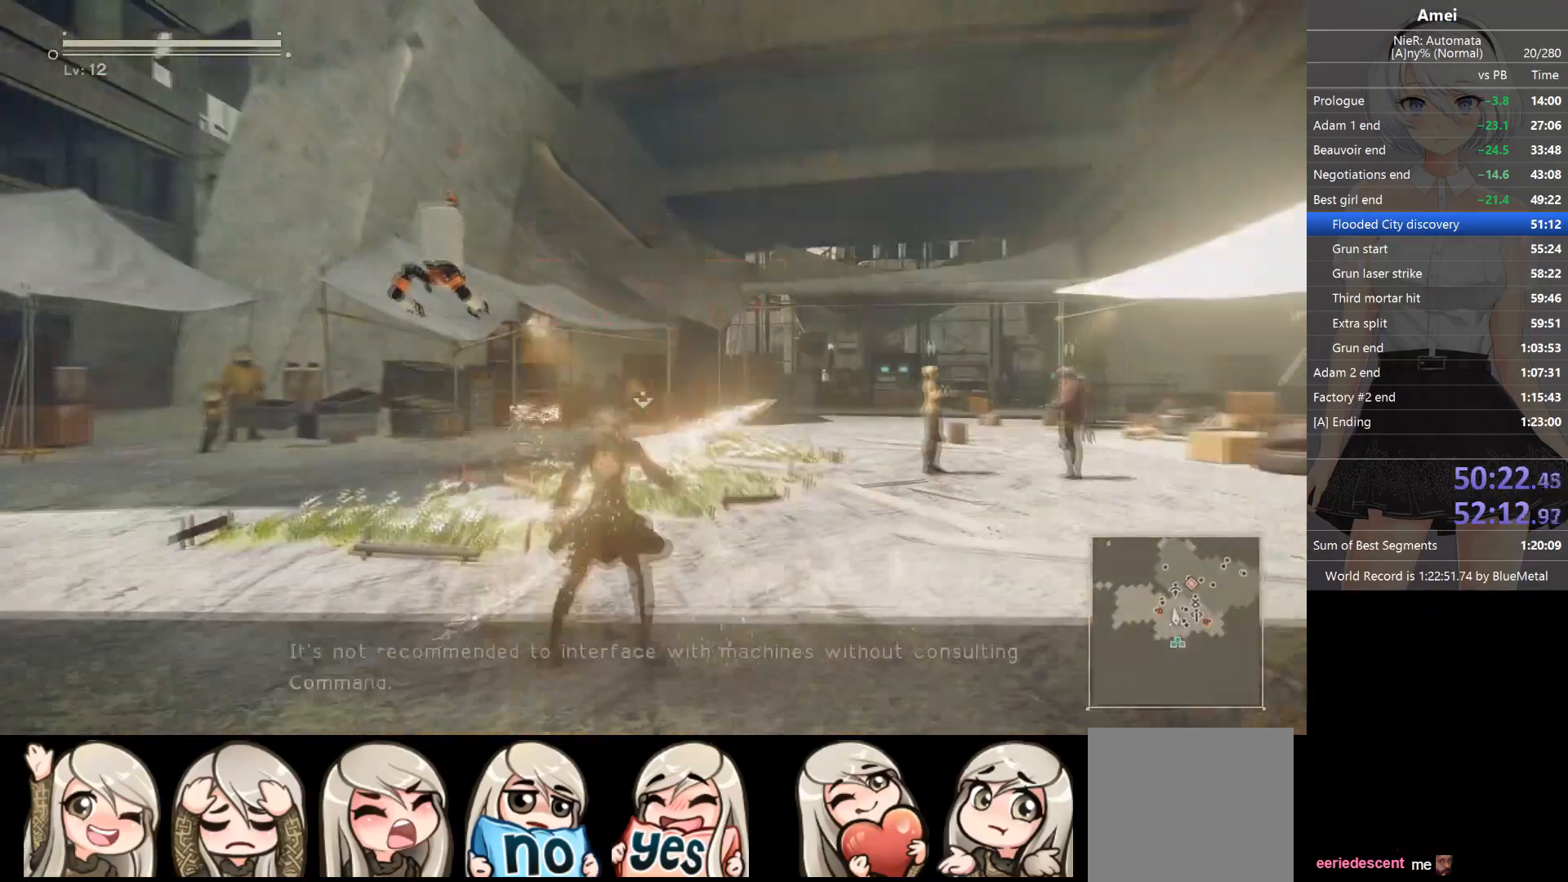
{"buttons": [], "left_stick": "up", "right_stick": "center", "events": [[333, "Y", "down"], [367, "DPAD_LEFT", "down"], [433, "DPAD_LEFT", "up"], [433, "Y", "up"]]}
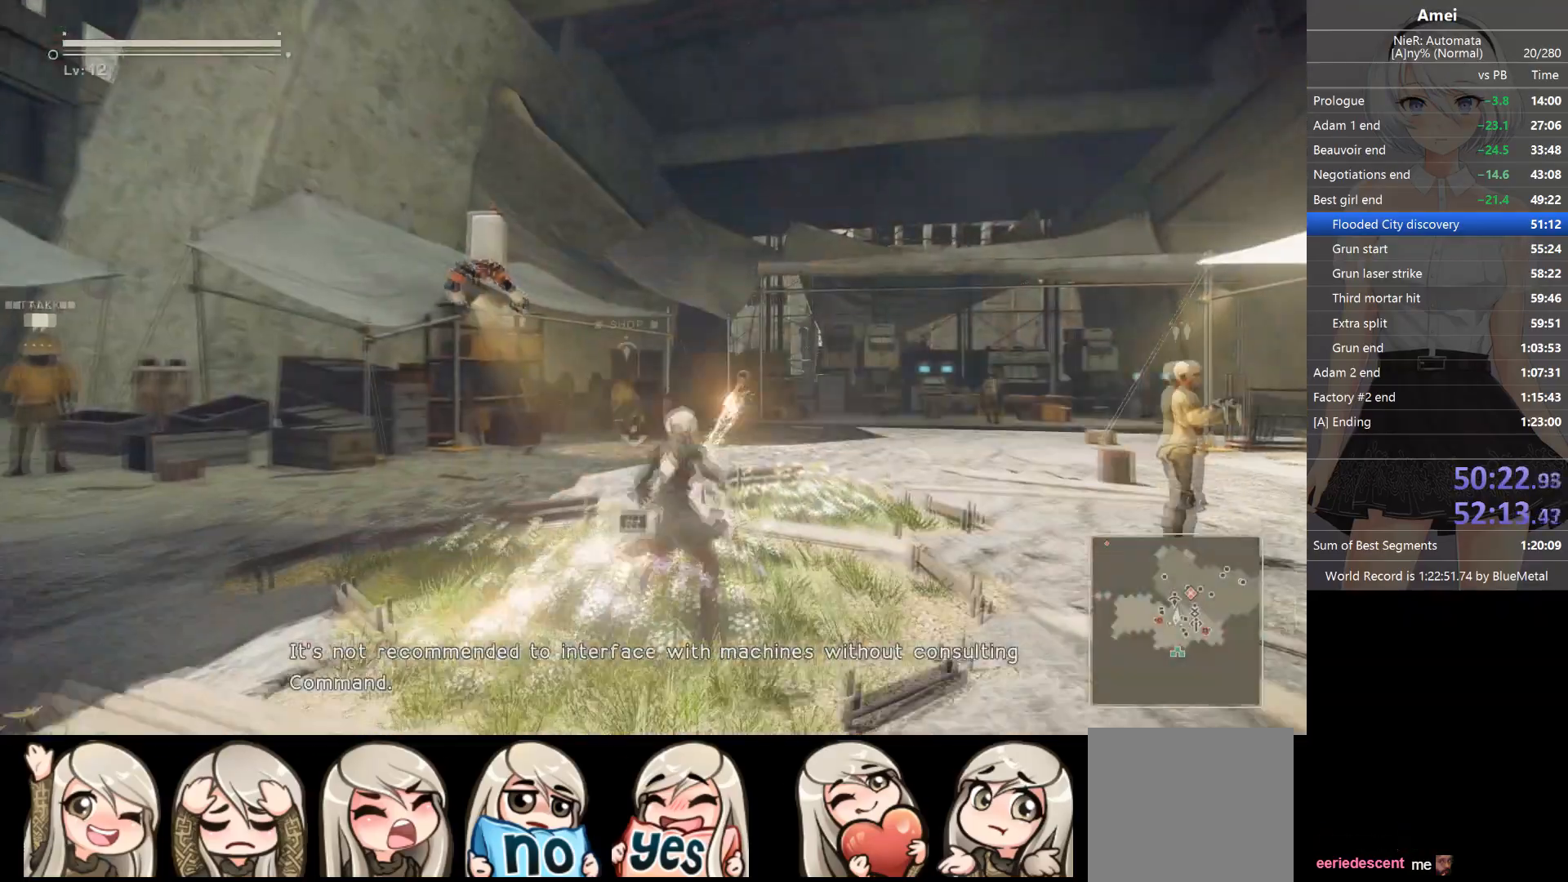
{"buttons": [], "left_stick": "up", "right_stick": "center", "events": [[300, "DPAD_LEFT", "down"], [300, "Y", "down"], [367, "DPAD_LEFT", "up"], [400, "Y", "up"]]}
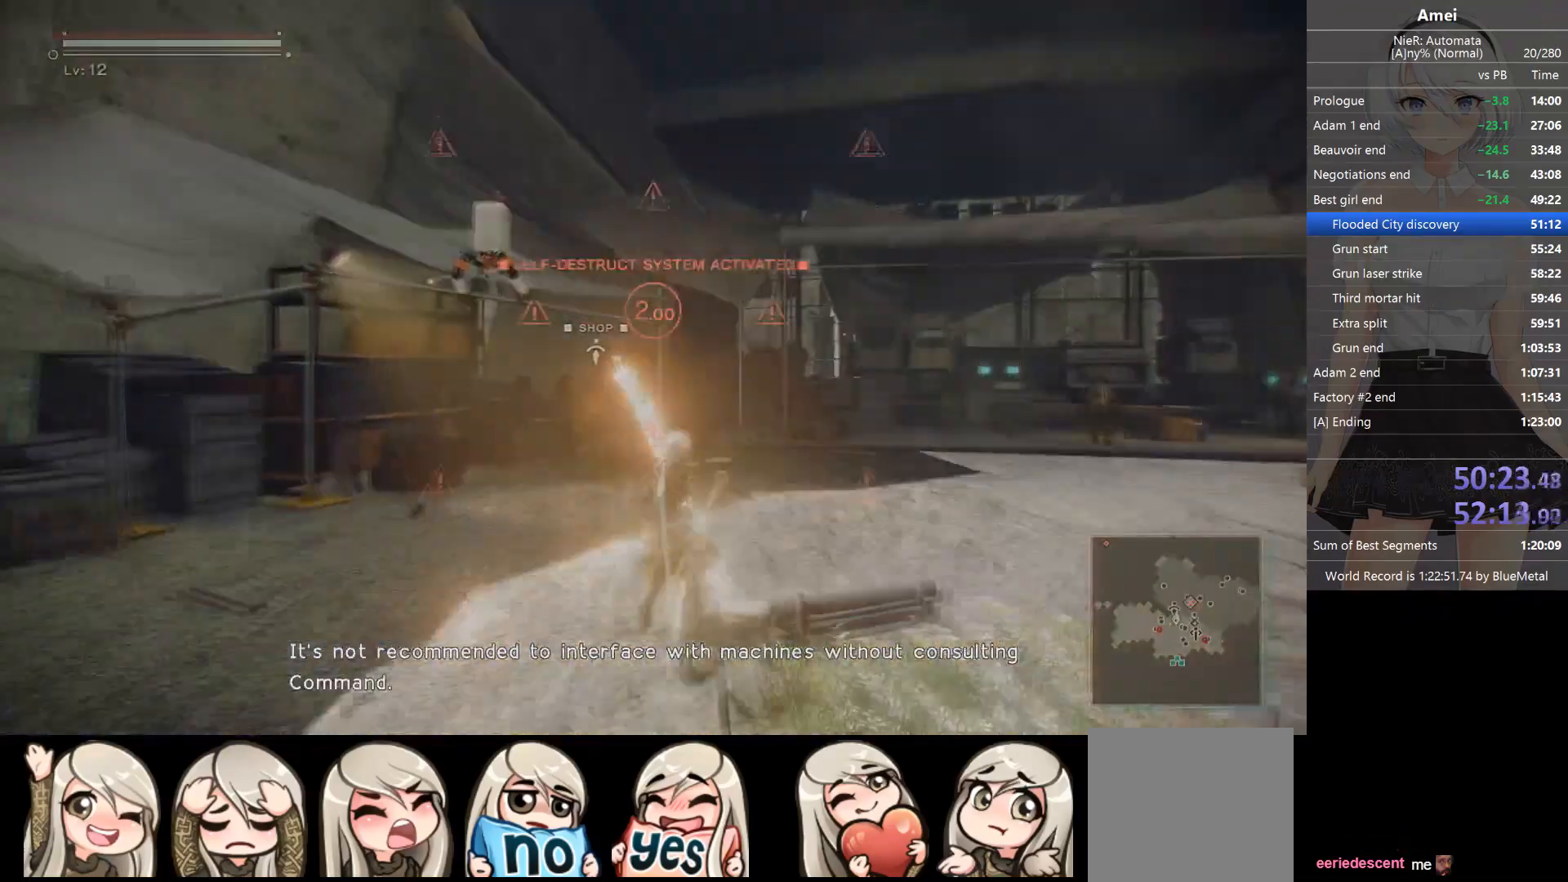
{"buttons": ["DPAD_LEFT"], "left_stick": "up", "right_stick": "center", "events": [[233, "Y", "down"], [367, "DPAD_LEFT", "down"], [367, "Y", "up"]]}
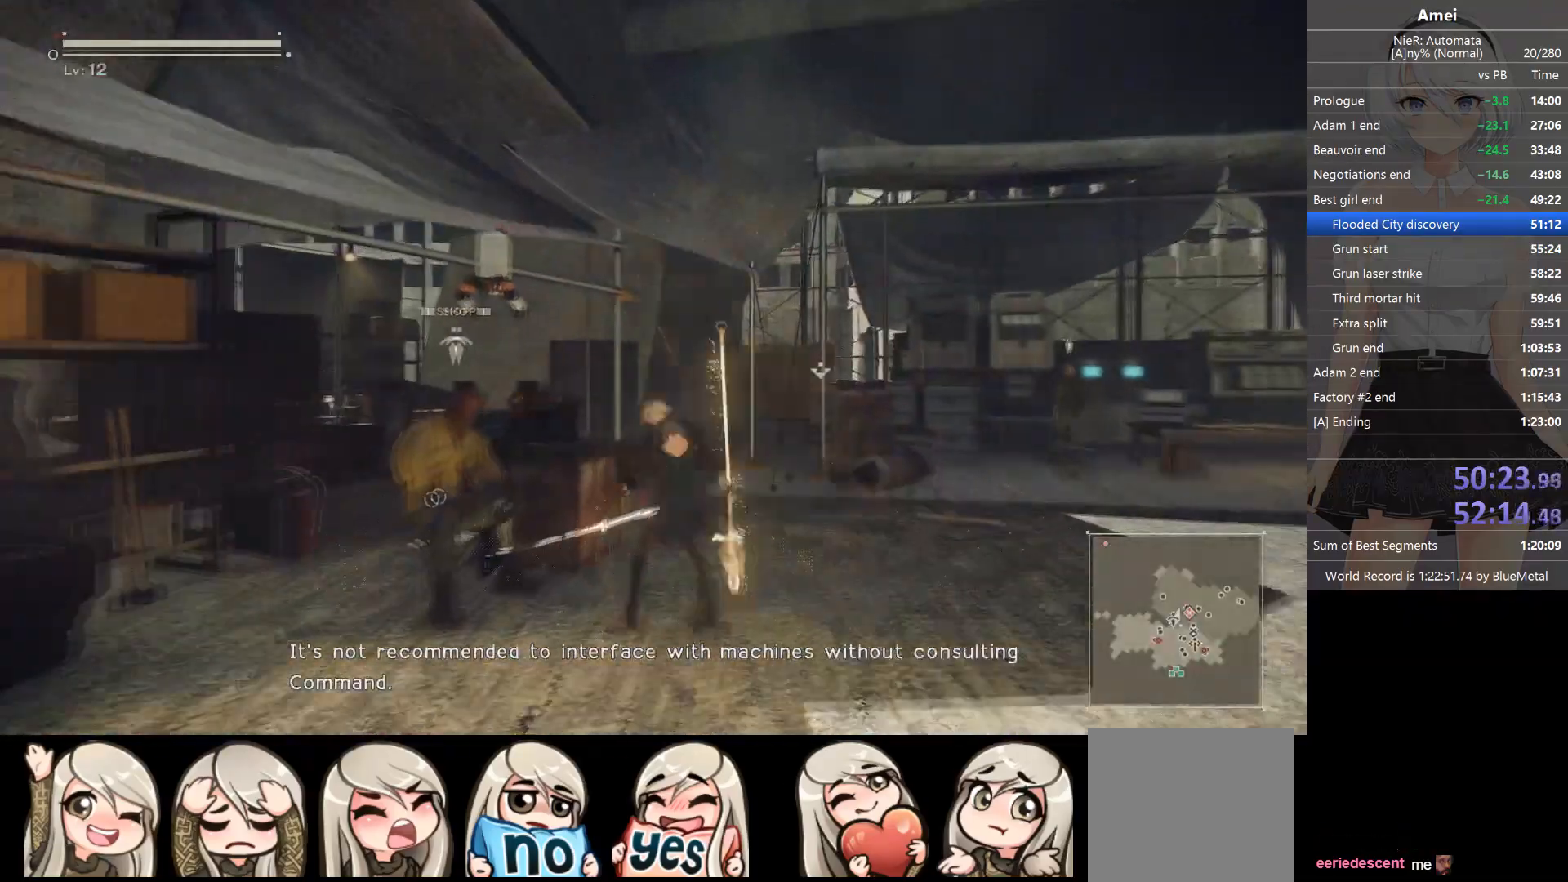
{"buttons": ["Y"], "left_stick": "up-left", "right_stick": "center", "events": [[33, "DPAD_LEFT", "up"], [334, "left_stick", "up-left"], [434, "DPAD_LEFT", "down"], [434, "Y", "down"], [467, "DPAD_LEFT", "up"]]}
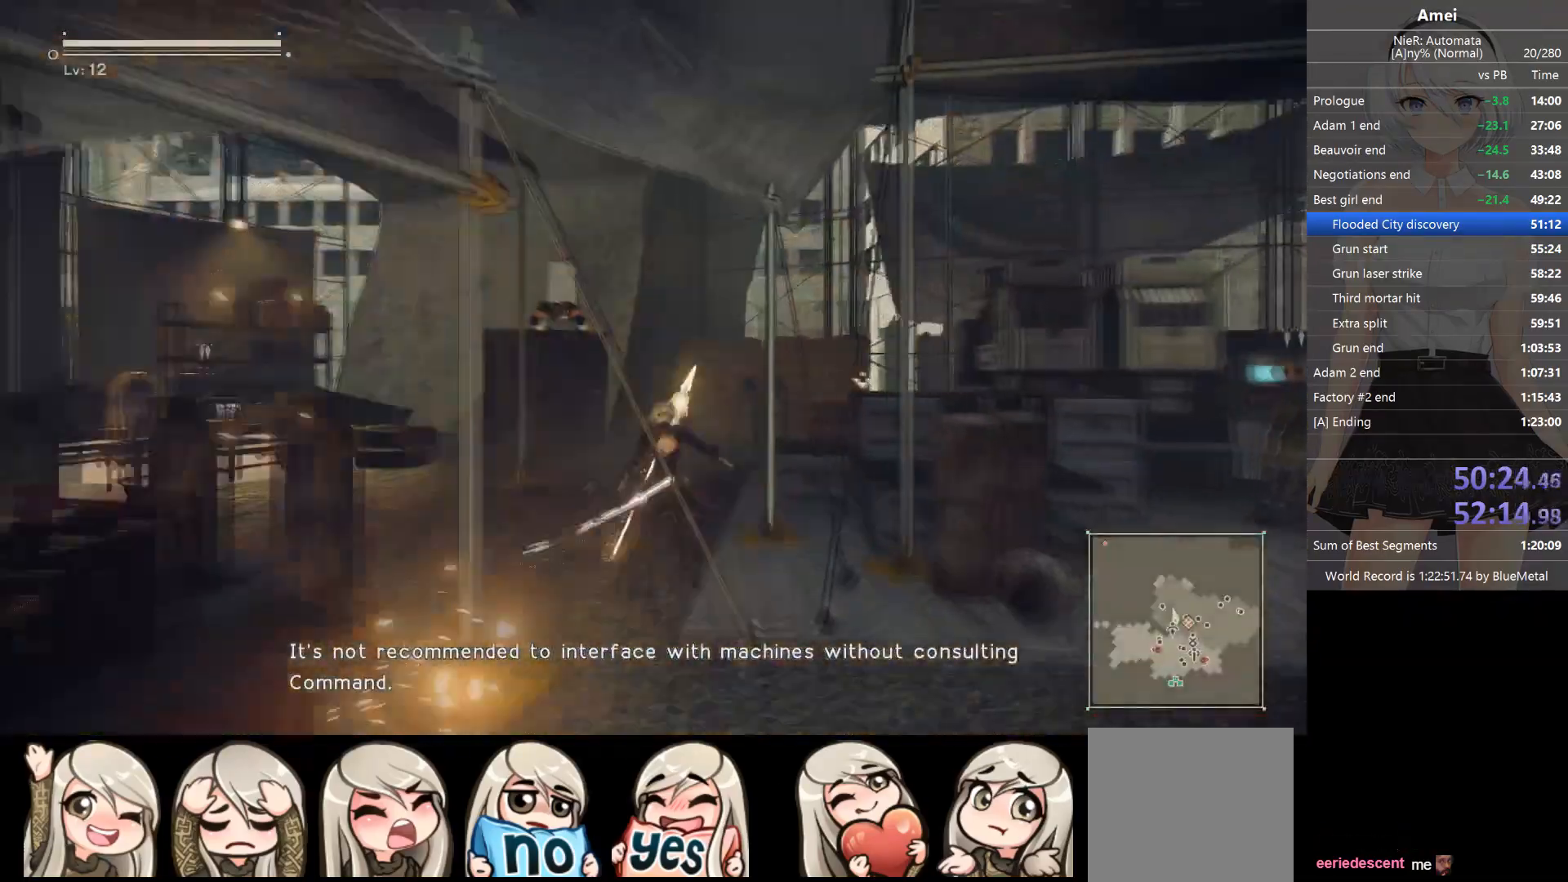
{"buttons": [], "left_stick": "up-left", "right_stick": "center", "events": [[33, "Y", "up"]]}
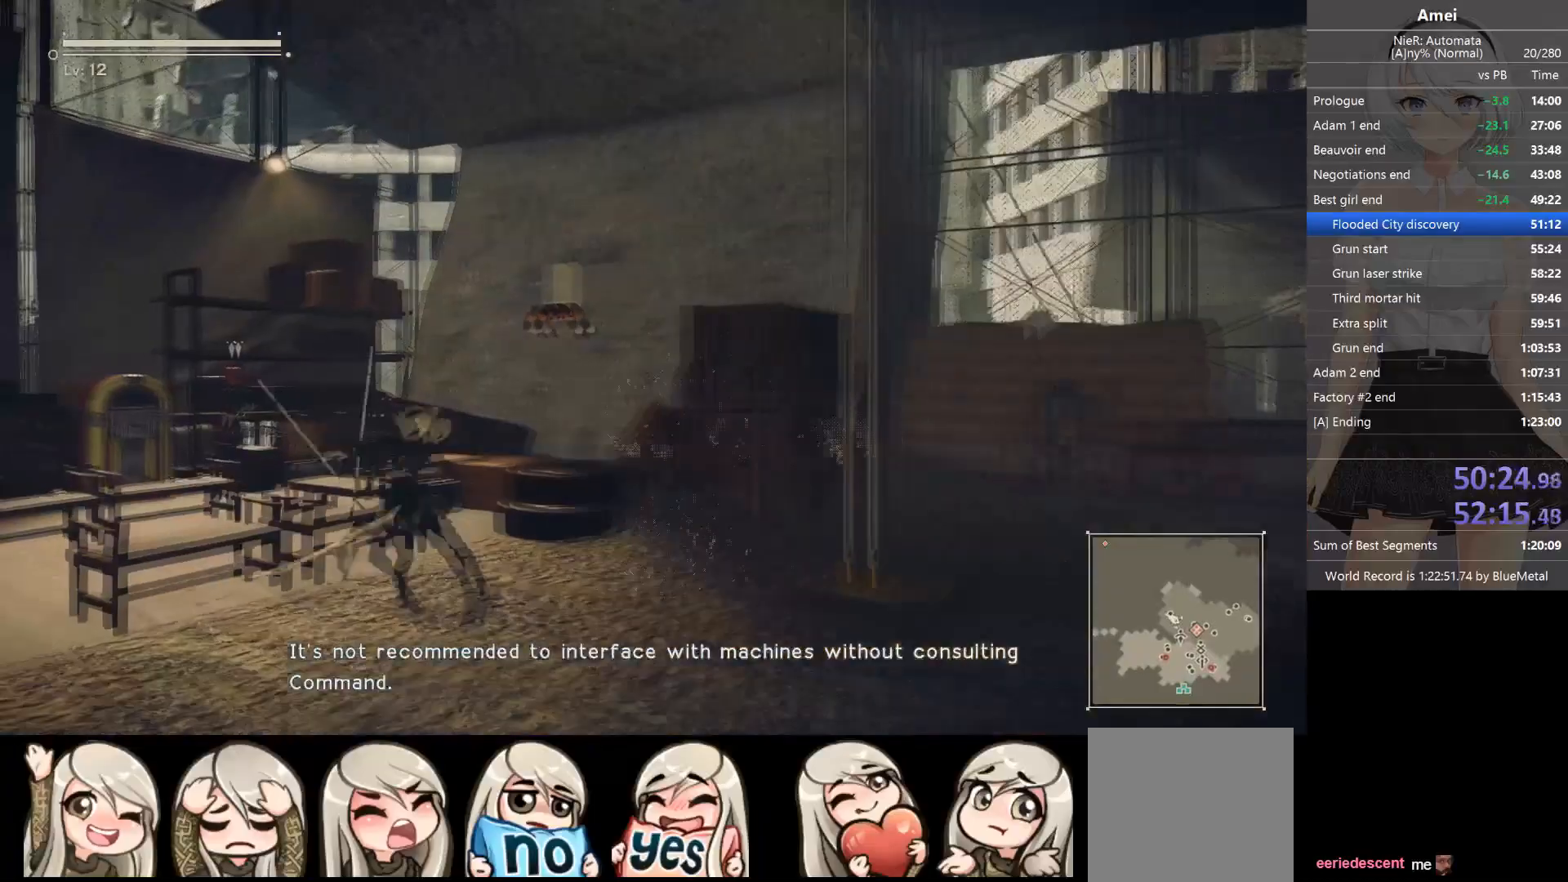
{"buttons": ["A", "B"], "left_stick": "up", "right_stick": "center", "events": [[134, "B", "down"], [167, "B", "up"], [200, "B", "down"], [267, "B", "up"], [267, "left_stick", "up"], [367, "B", "down"], [400, "A", "down"], [434, "B", "up"], [501, "B", "down"]]}
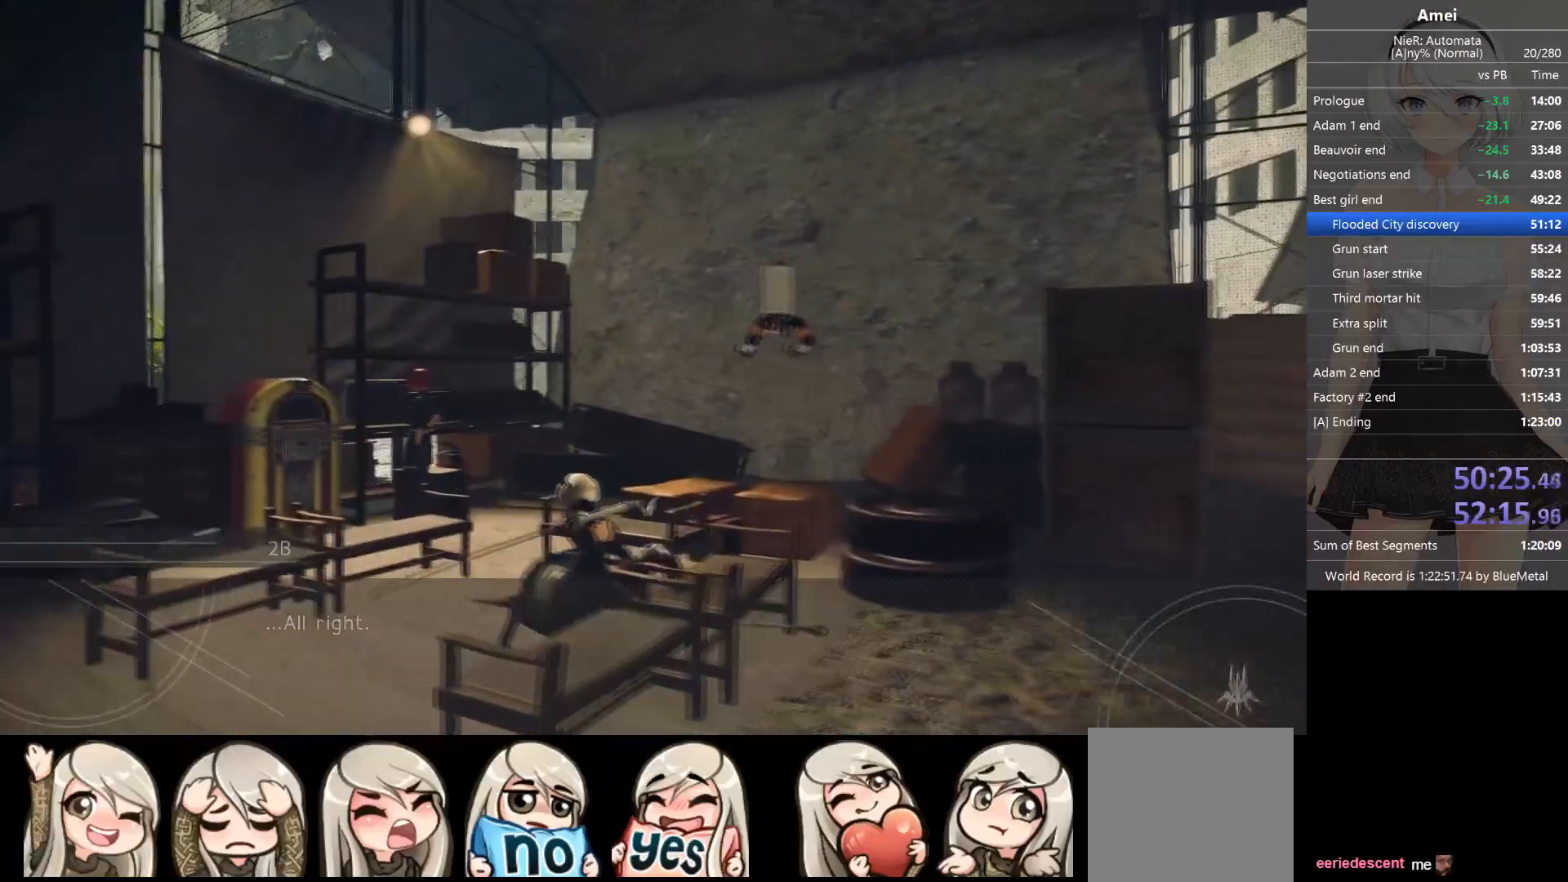
{"buttons": [], "left_stick": "up-left", "right_stick": "right", "events": [[33, "A", "up"], [33, "B", "up"], [66, "A", "down"], [100, "B", "down"], [166, "B", "up"], [166, "left_stick", "up-right"], [200, "B", "down"], [233, "A", "up"], [266, "B", "up"], [367, "right_stick", "right"], [400, "left_stick", "down"], [467, "left_stick", "up-left"]]}
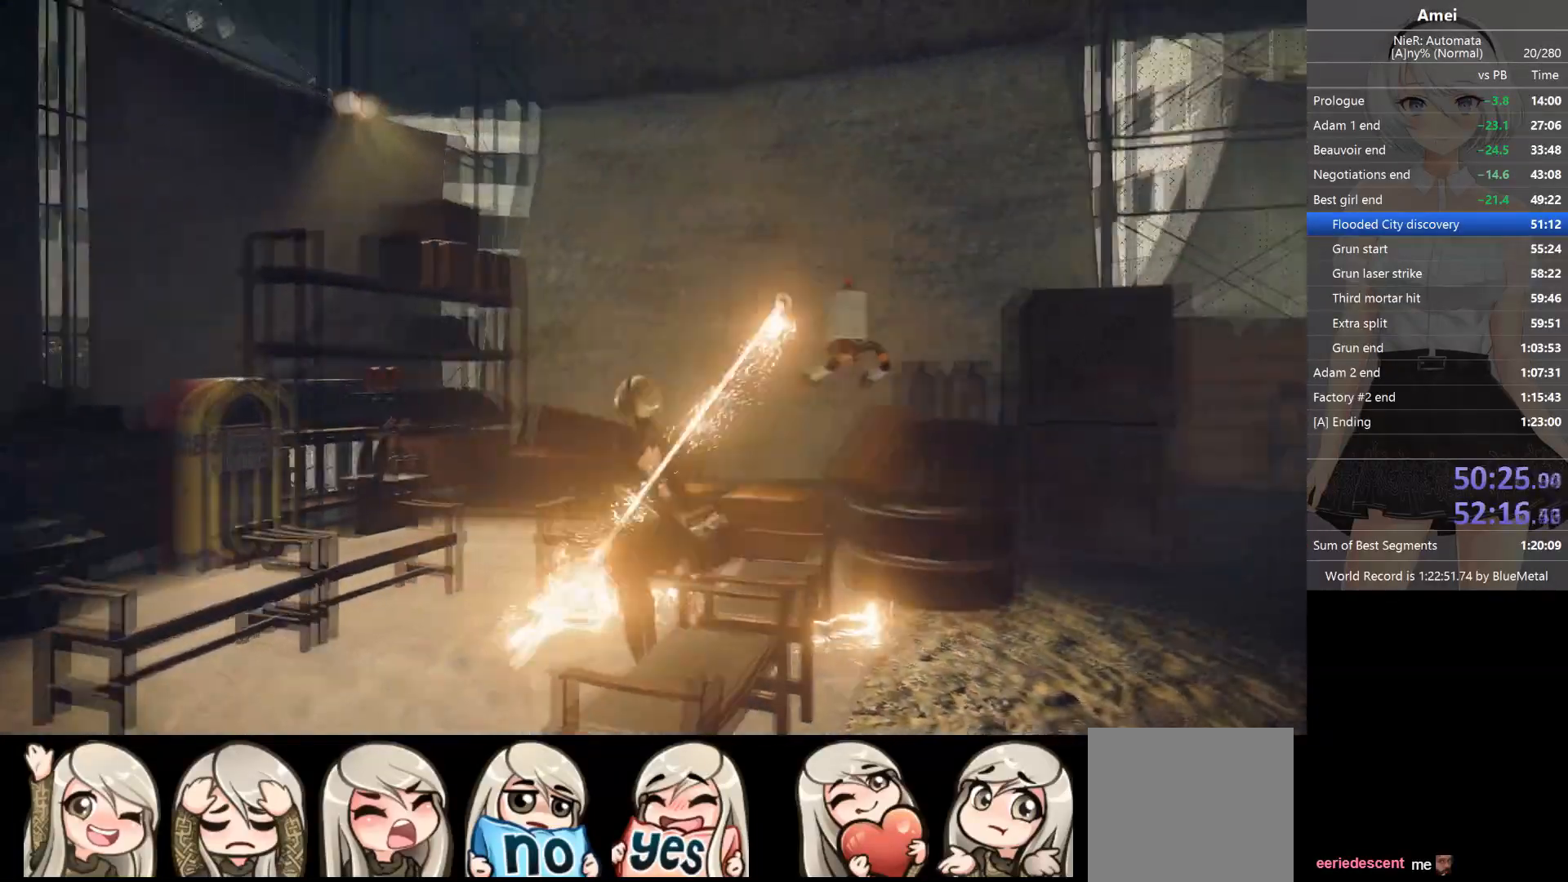
{"buttons": ["B"], "left_stick": "up-right", "right_stick": "center", "events": [[67, "left_stick", "right"], [167, "left_stick", "up-right"], [234, "B", "down"], [367, "right_stick", "center"]]}
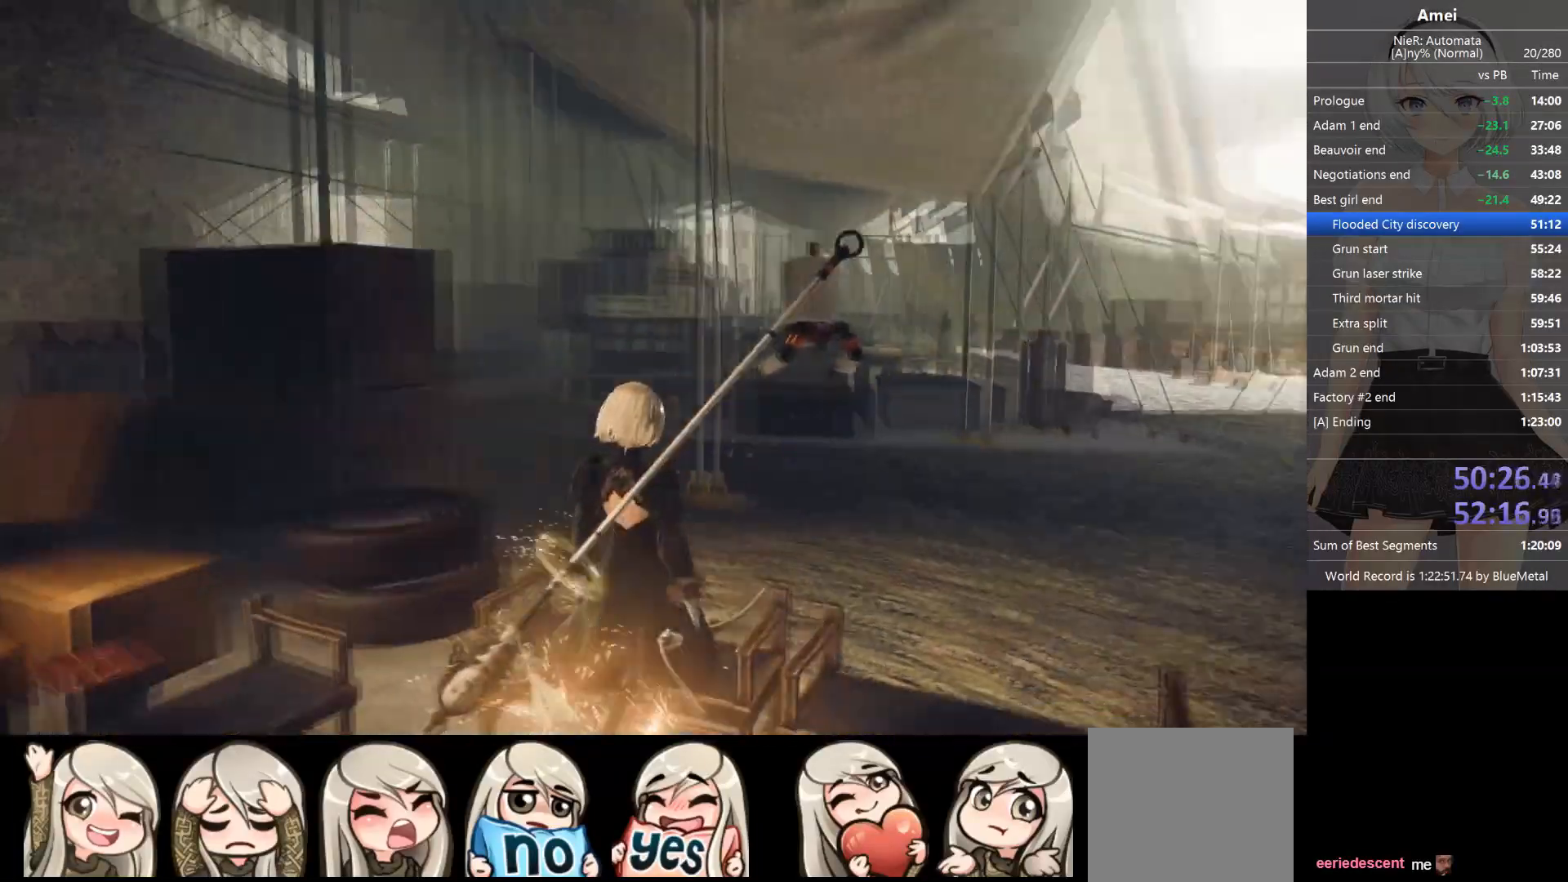
{"buttons": ["B"], "left_stick": "up-right", "right_stick": "center", "events": [[400, "B", "up"], [467, "B", "down"]]}
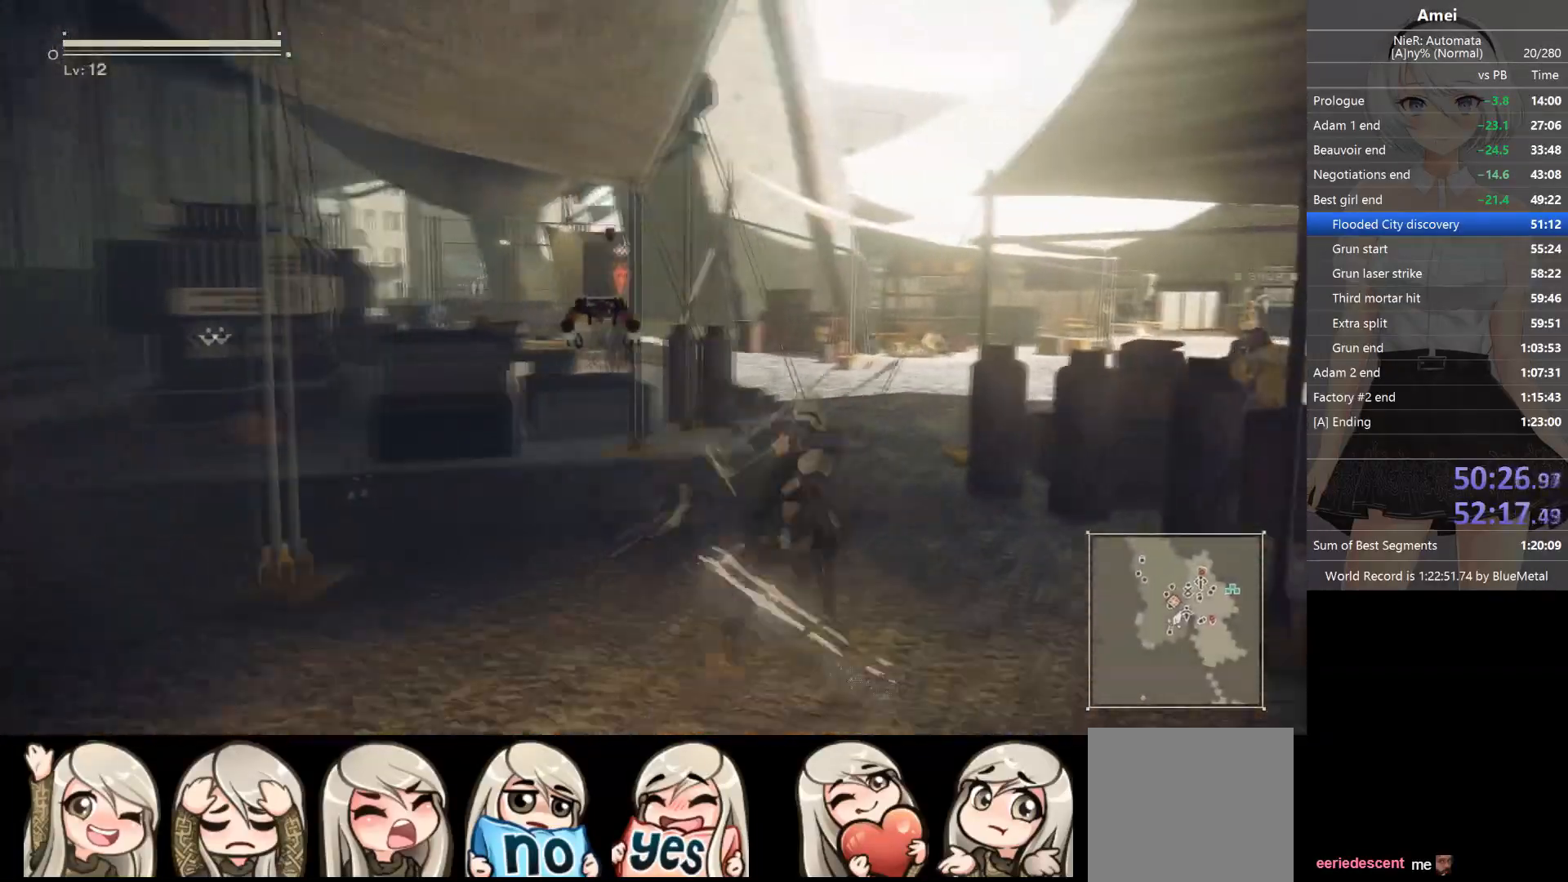
{"buttons": ["B"], "left_stick": "up", "right_stick": "left", "events": [[100, "left_stick", "up"], [467, "right_stick", "left"]]}
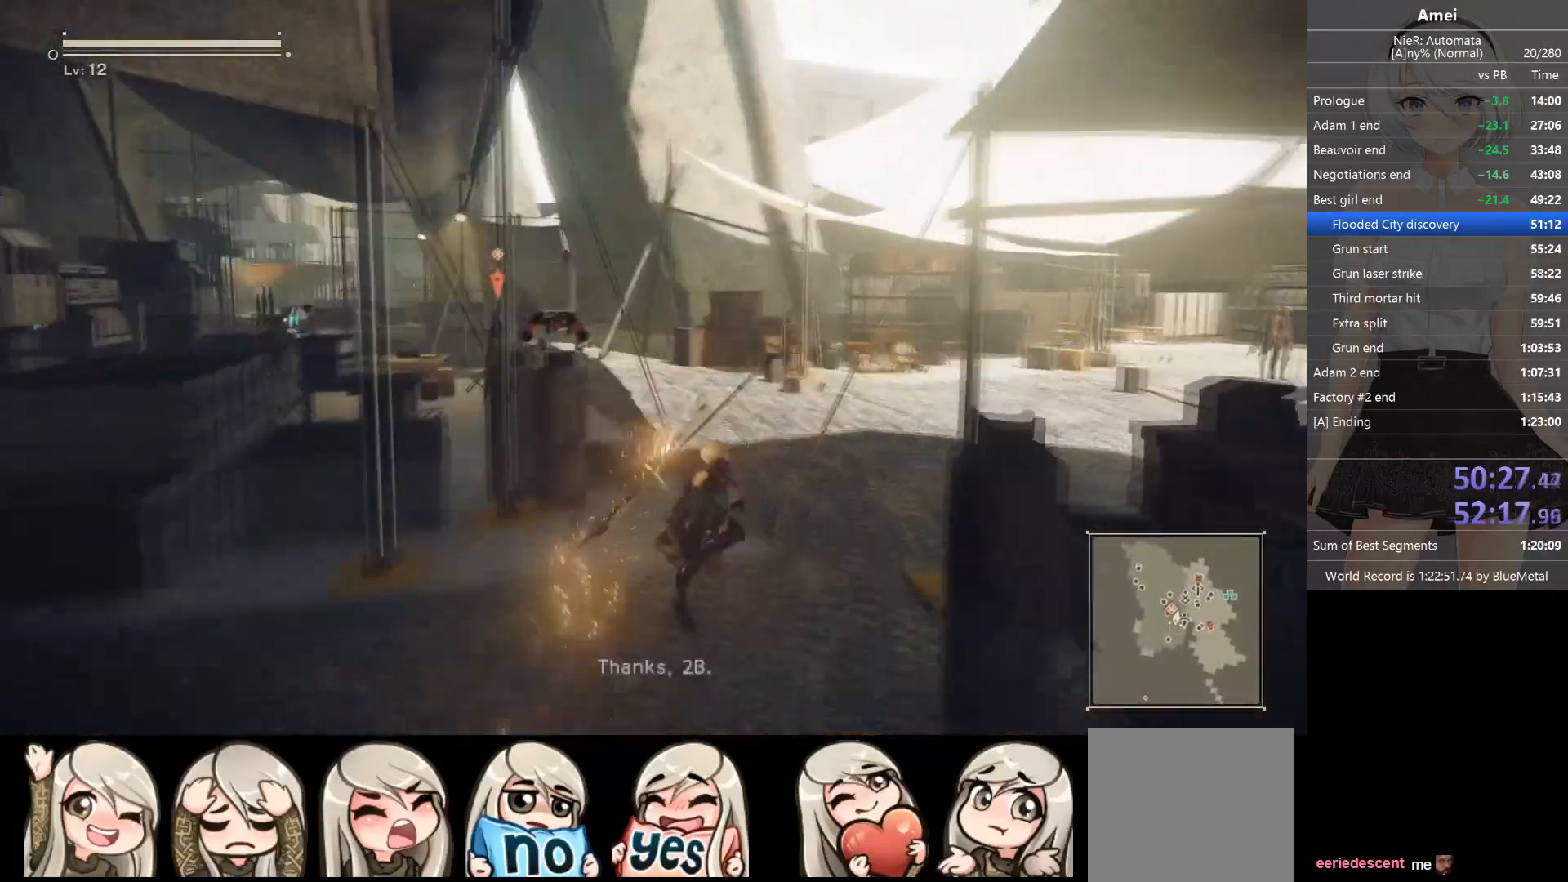
{"buttons": [], "left_stick": "up", "right_stick": "left", "events": [[33, "right_stick", "down-left"], [367, "B", "up"], [500, "right_stick", "left"]]}
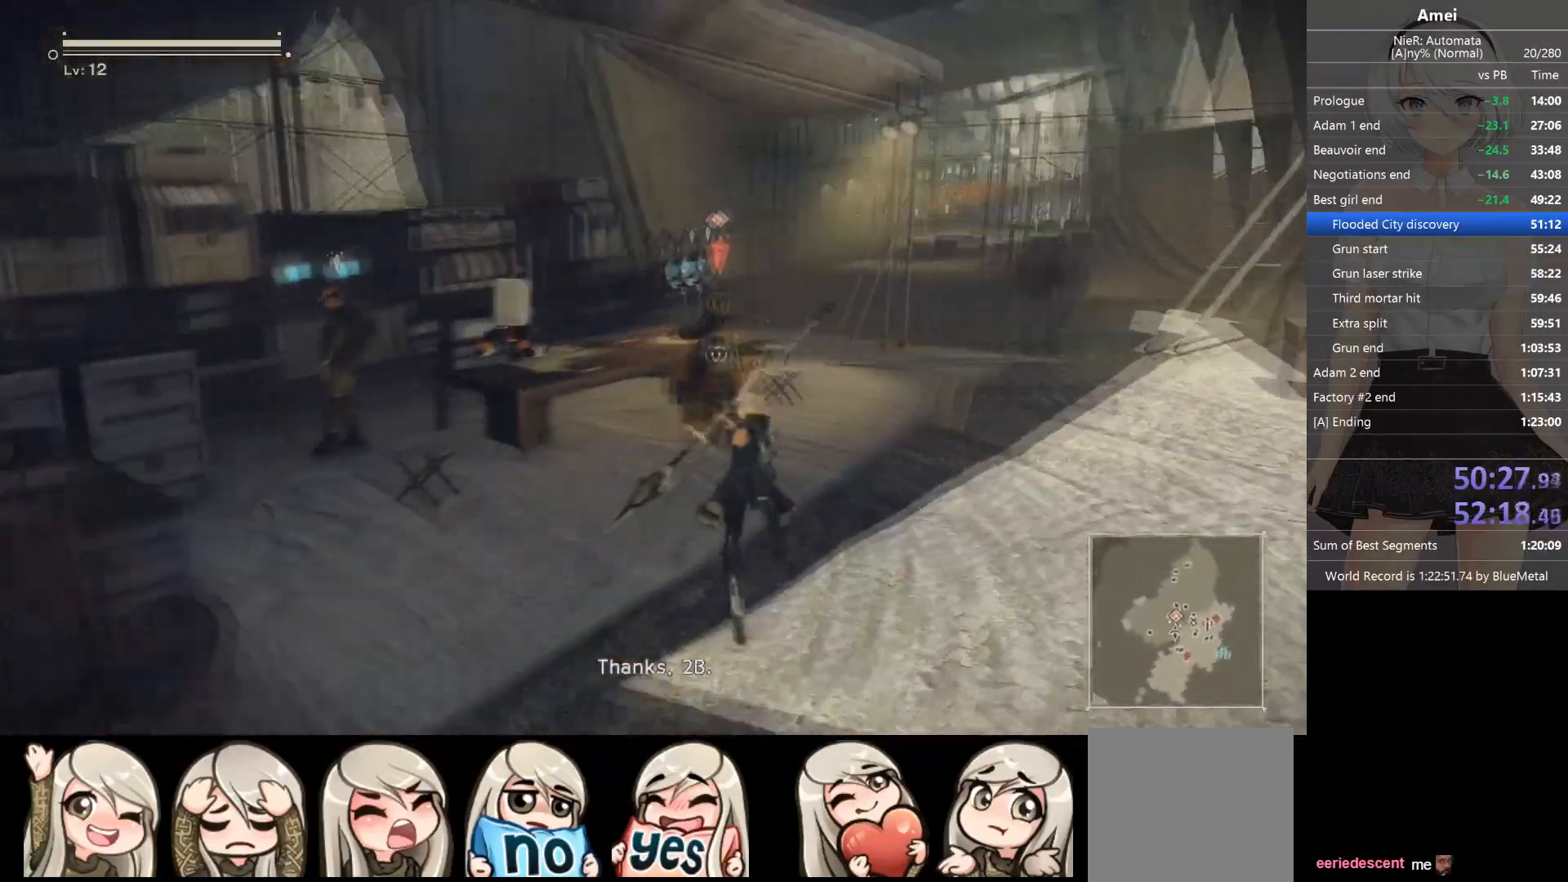
{"buttons": [], "left_stick": "up", "right_stick": "center", "events": [[33, "DPAD_LEFT", "down"], [100, "DPAD_LEFT", "up"], [134, "left_stick", "center"], [234, "right_stick", "center"], [501, "left_stick", "up"]]}
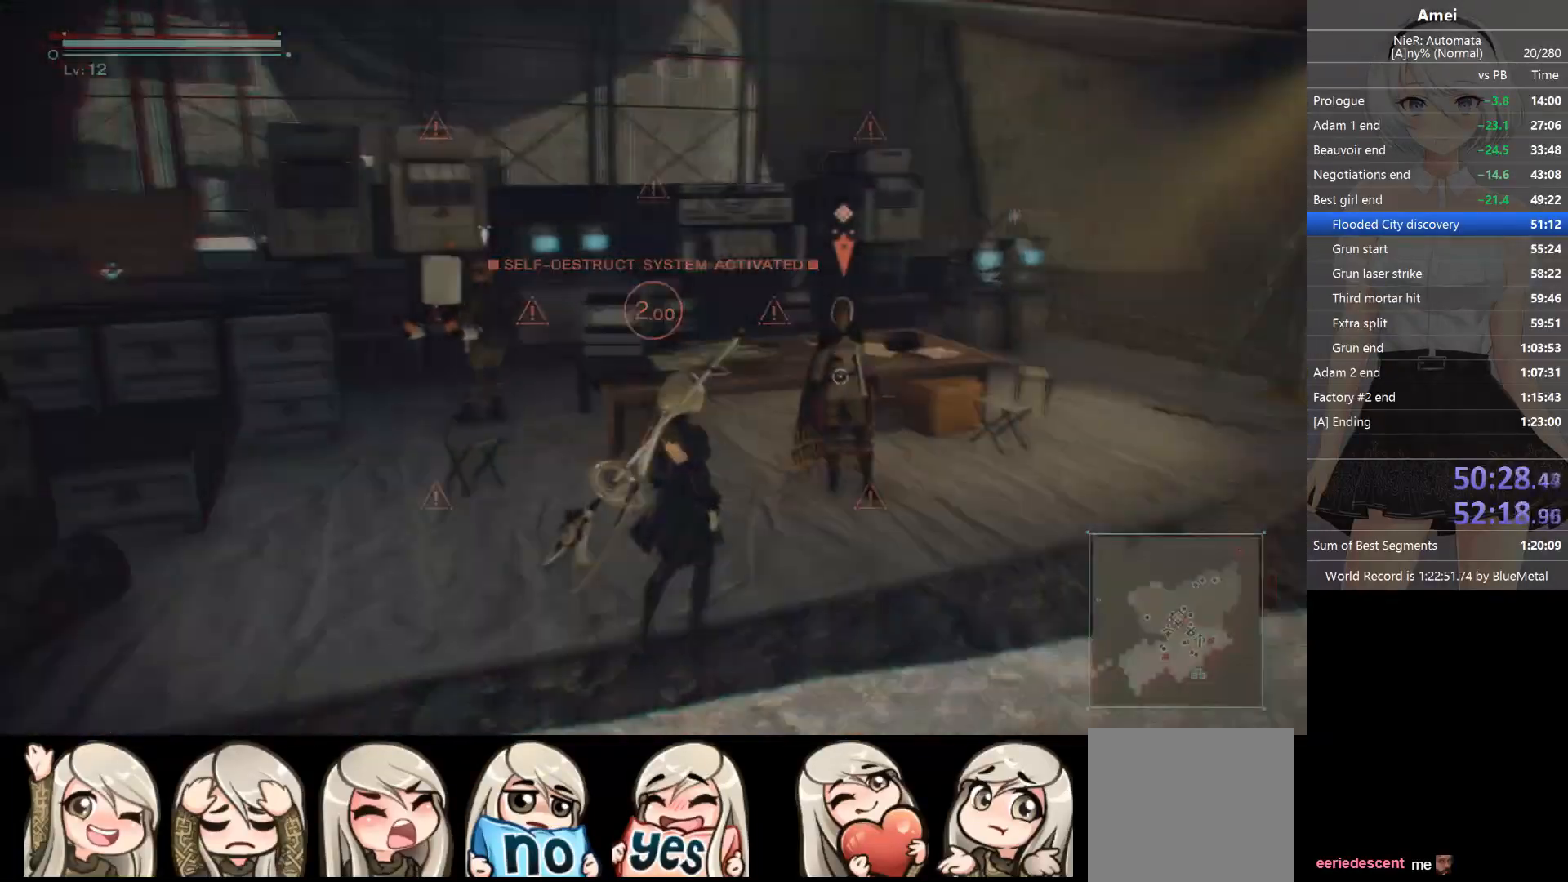
{"buttons": [], "left_stick": "center", "right_stick": "left", "events": [[33, "right_stick", "left"], [133, "right_stick", "center"], [200, "left_stick", "center"], [233, "right_stick", "up-left"], [400, "right_stick", "center"], [500, "right_stick", "left"]]}